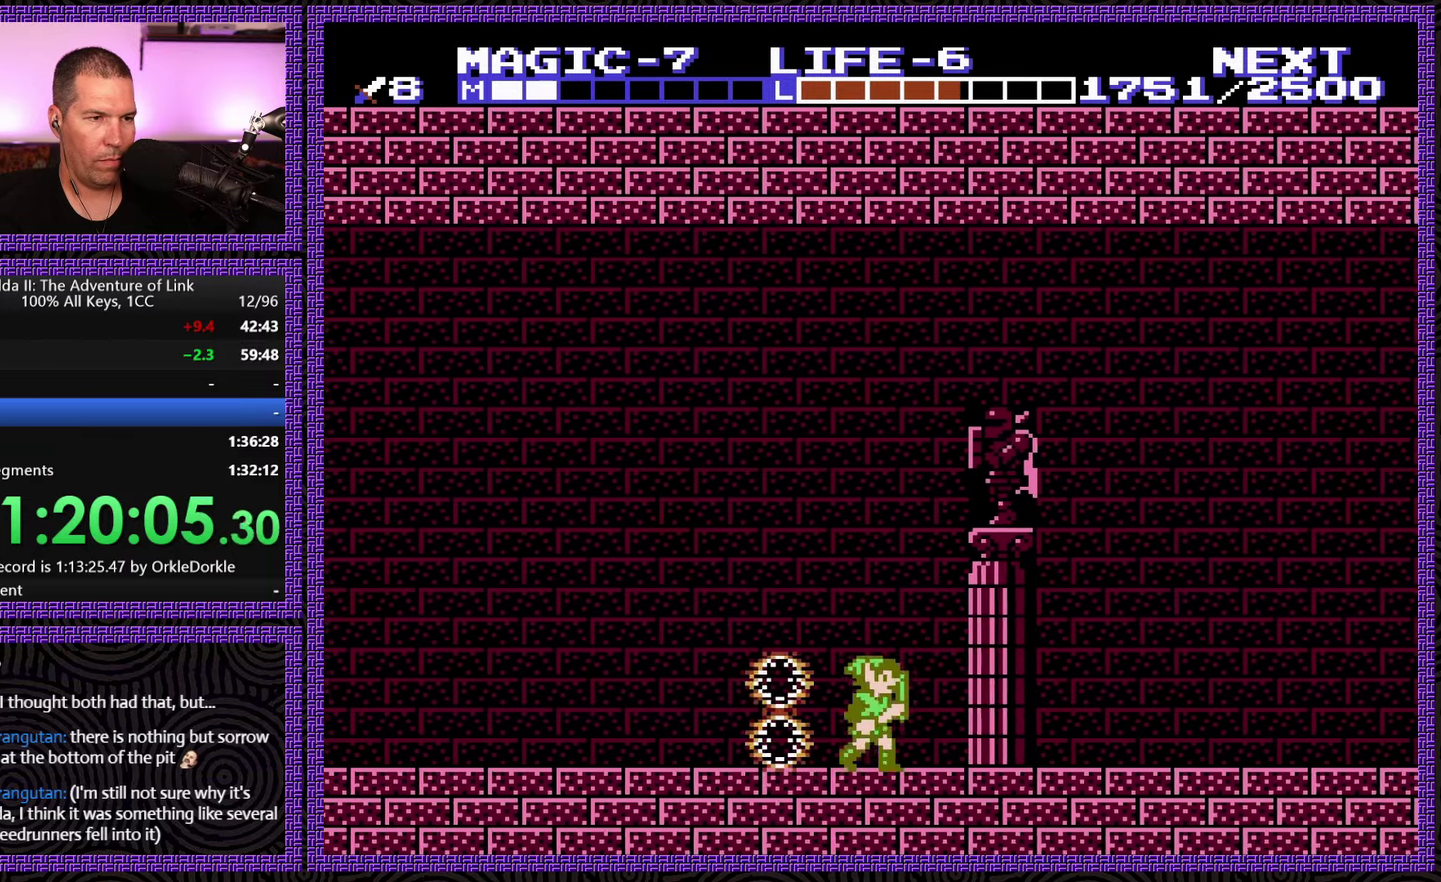
Gameplay with a controller (Nintendo layout); each line is a JSON object with the inputs held at the frame after it. "events" lists button and stick changes between this image and that frame as [ms after this image, input, new state], when the widget could be followed in between. Not read: L3 R3.
{"buttons": ["DPAD_RIGHT"], "events": []}
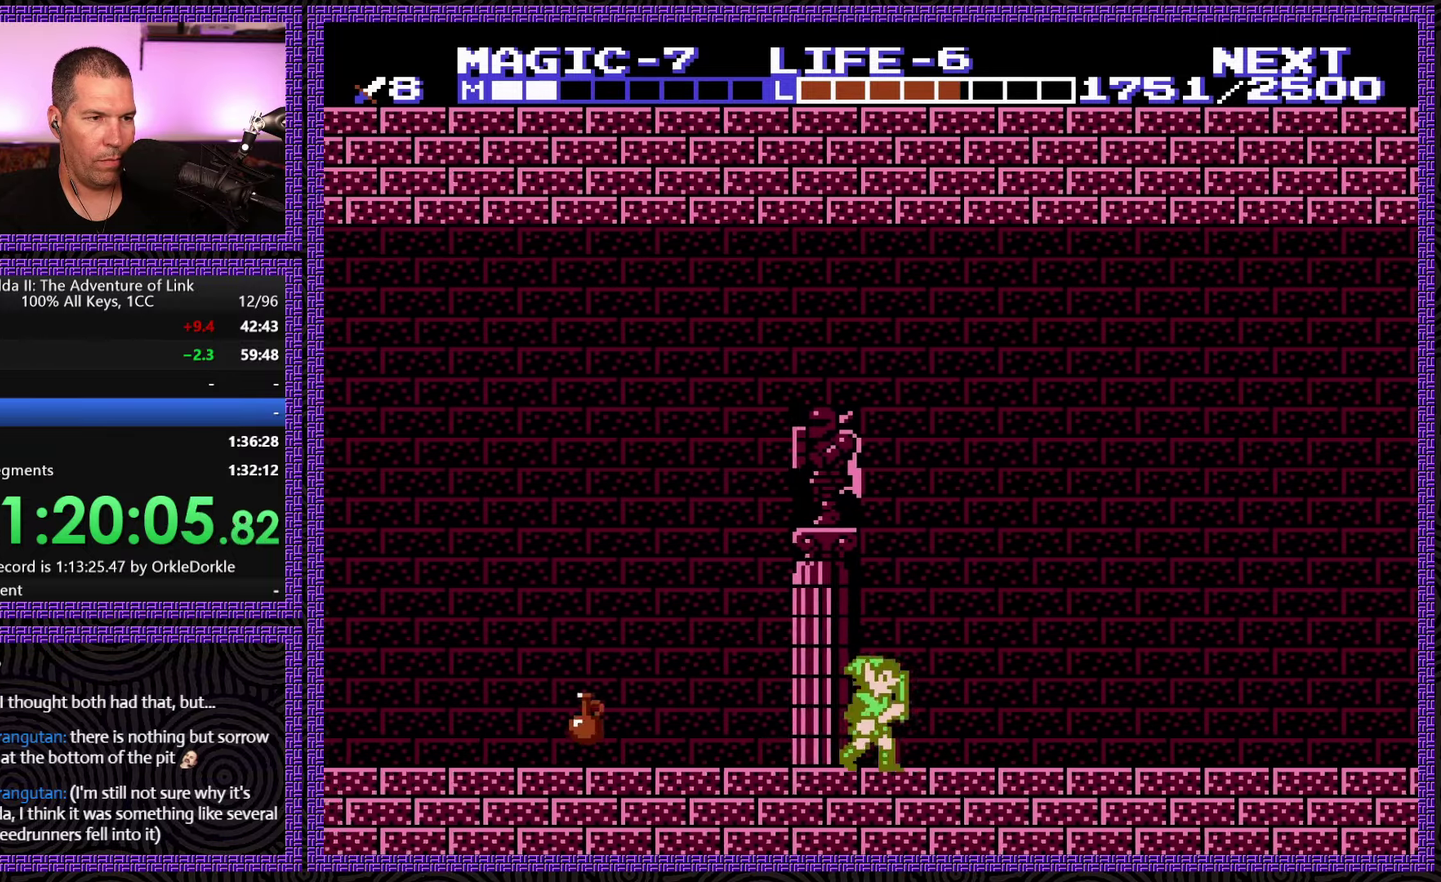
{"buttons": ["DPAD_LEFT"], "events": [[83, "DPAD_RIGHT", "up"], [100, "DPAD_LEFT", "down"]]}
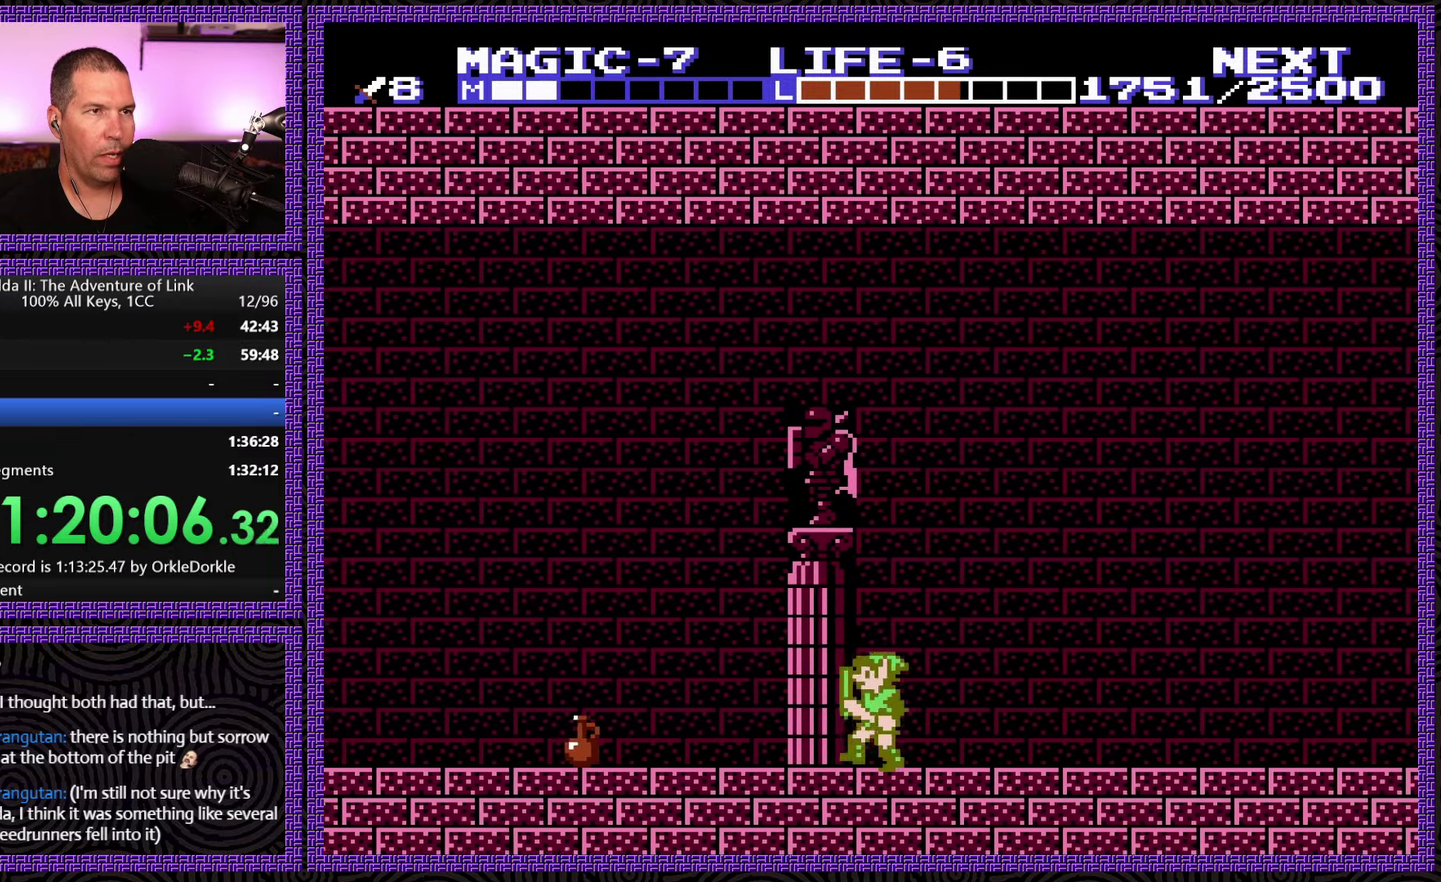
{"buttons": [], "events": [[350, "DPAD_LEFT", "up"]]}
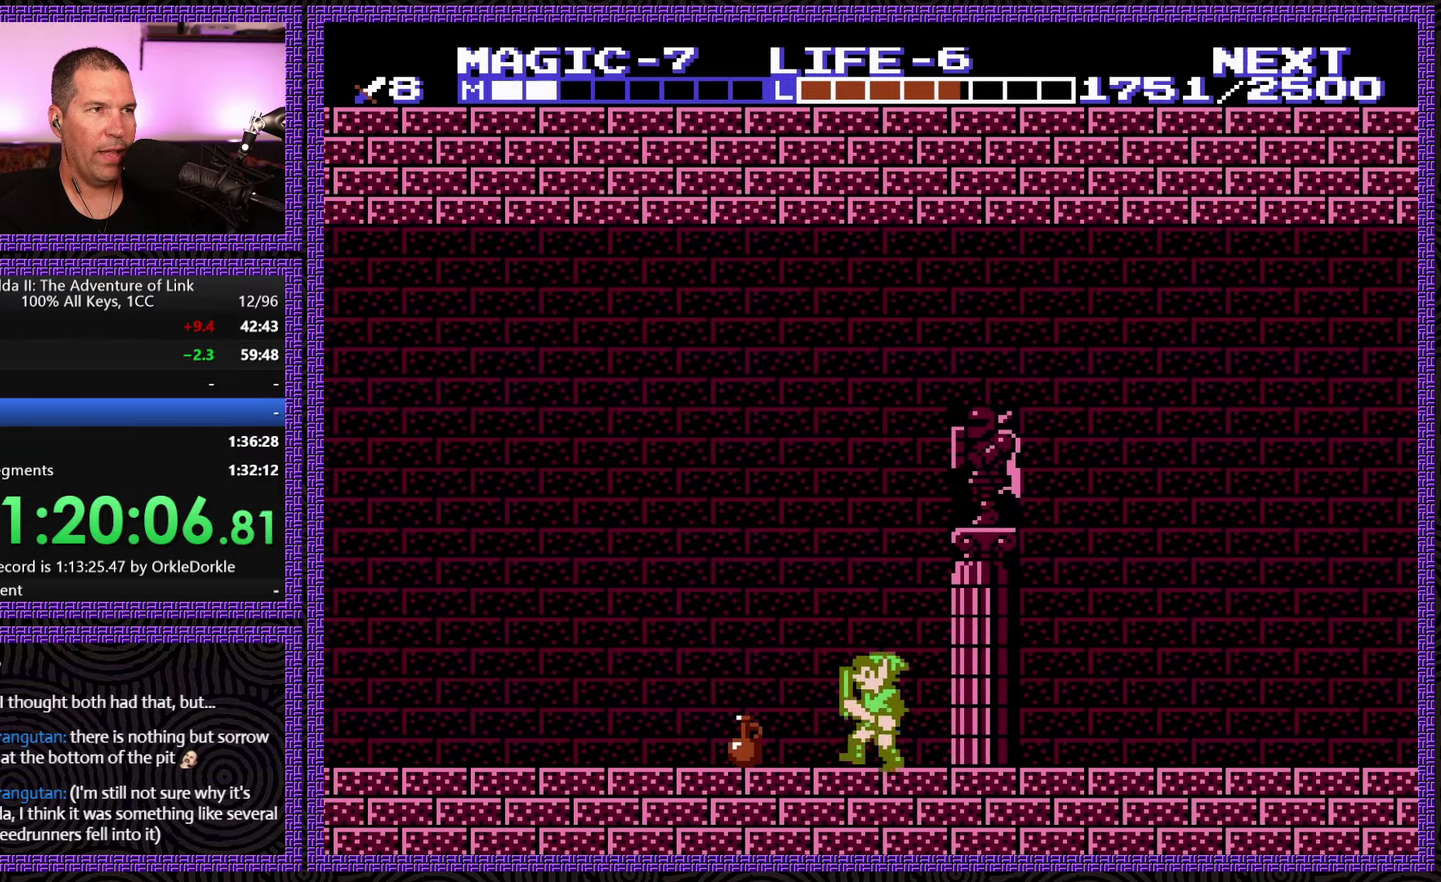
{"buttons": ["B", "DPAD_DOWN"], "events": [[216, "DPAD_LEFT", "down"], [366, "DPAD_DOWN", "down"], [366, "DPAD_LEFT", "up"], [433, "B", "down"]]}
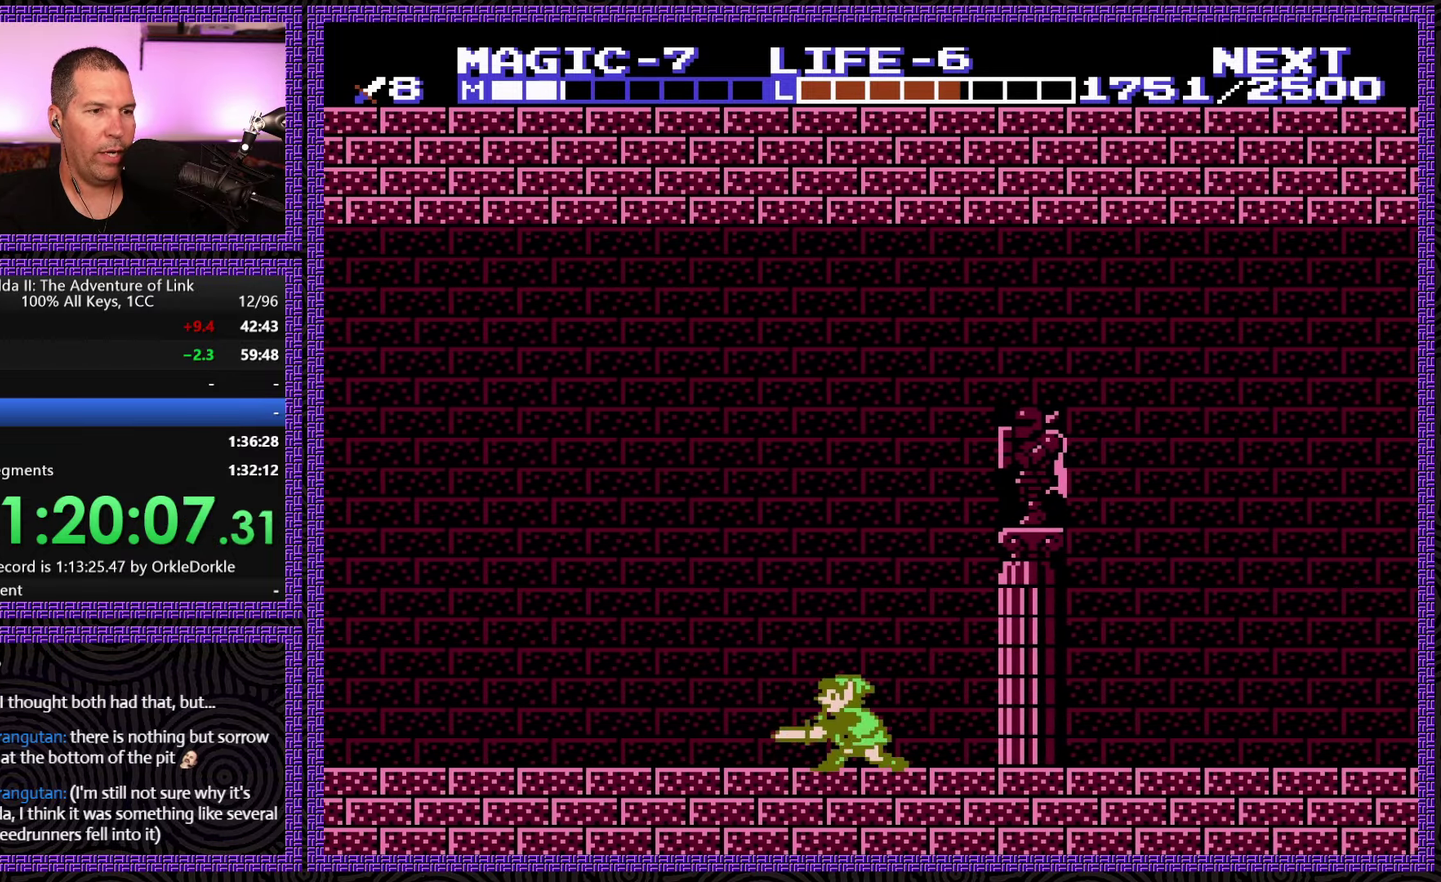
{"buttons": ["DPAD_RIGHT"], "events": [[66, "DPAD_DOWN", "up"], [83, "B", "up"], [166, "DPAD_RIGHT", "down"]]}
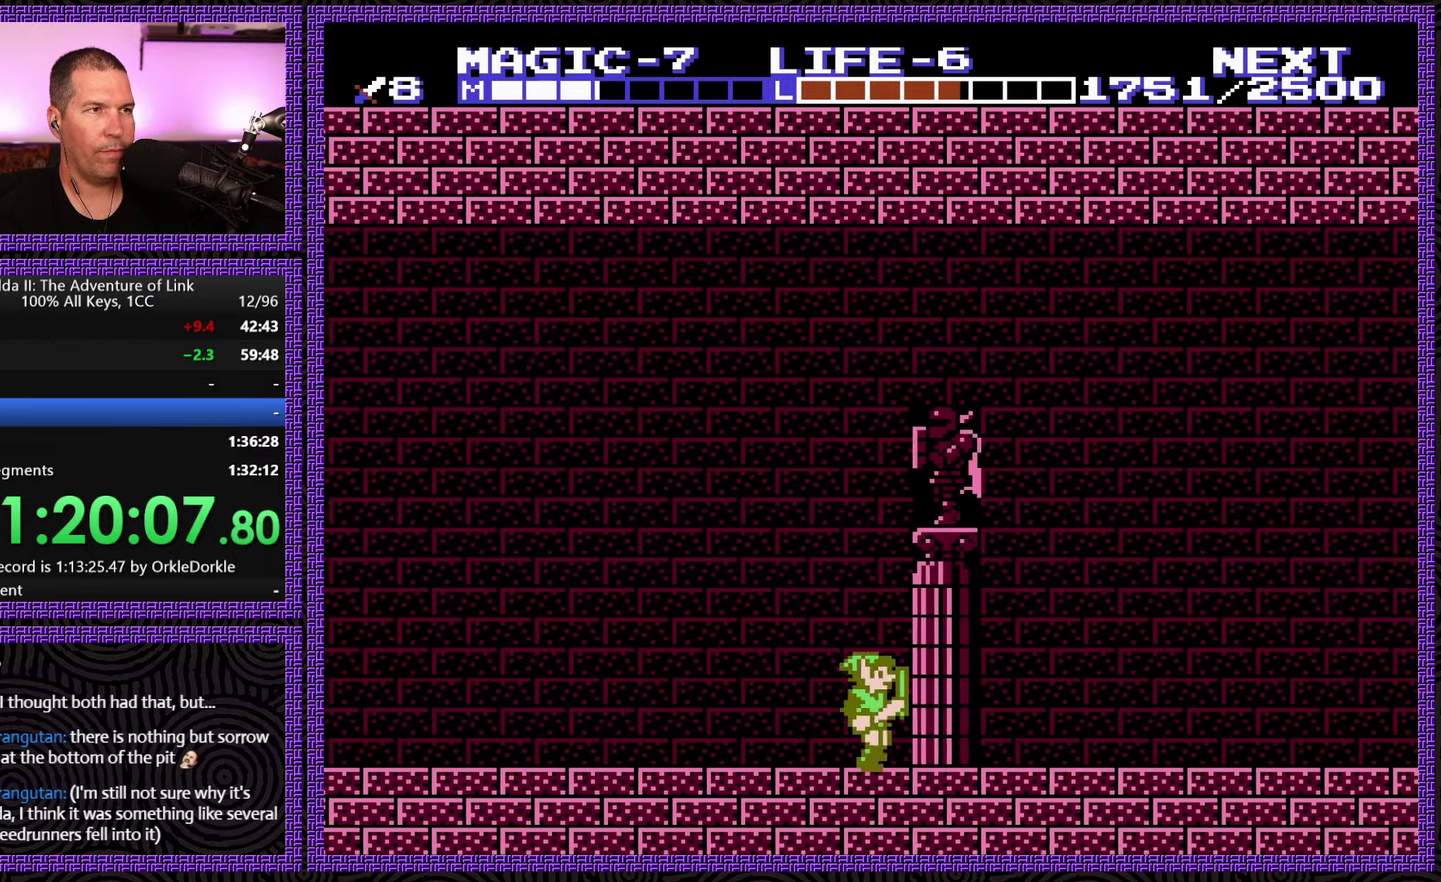
{"buttons": ["DPAD_RIGHT"], "events": []}
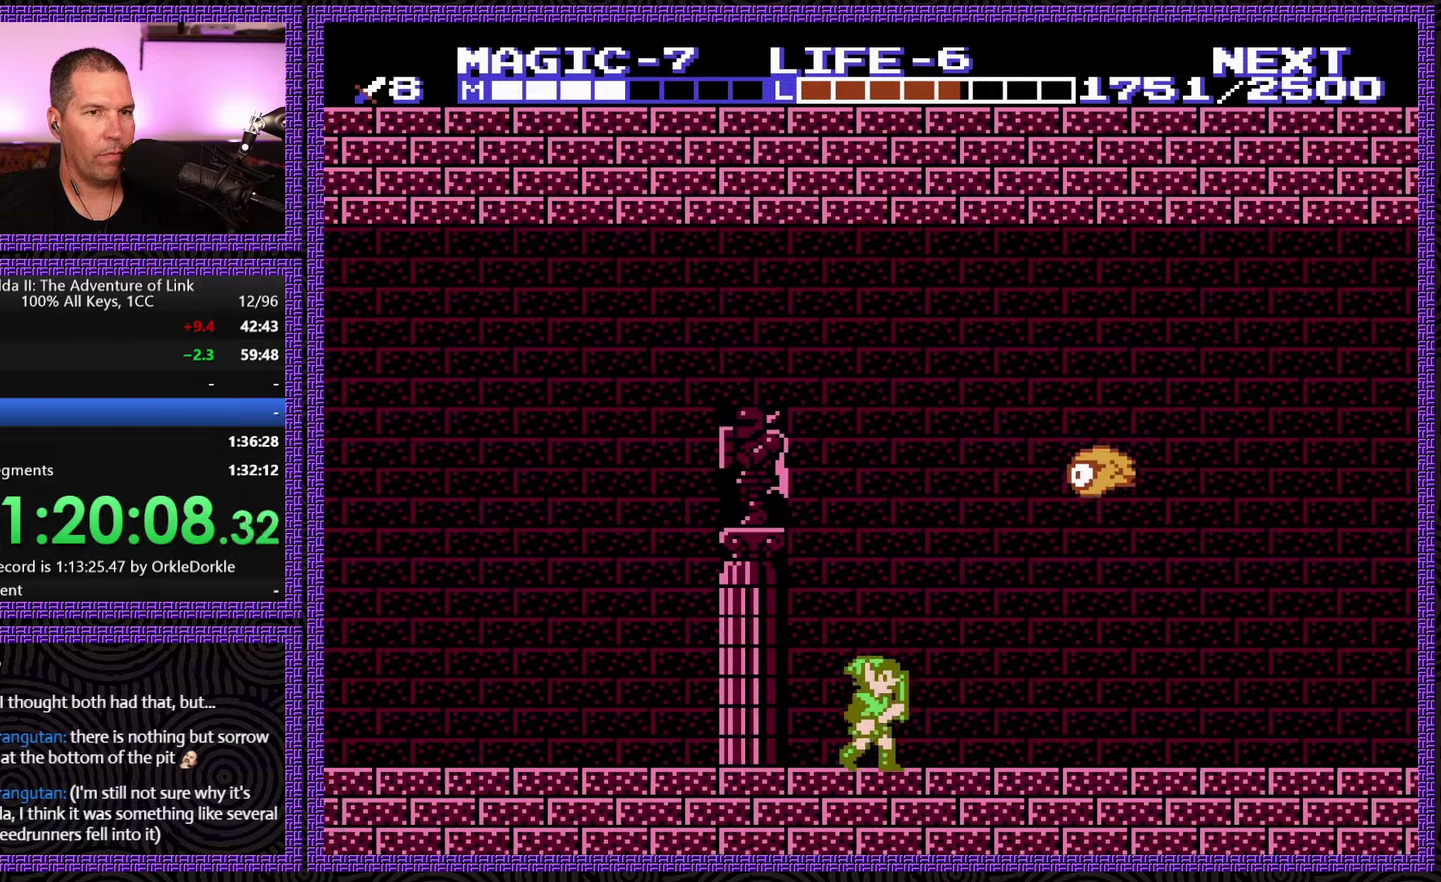
{"buttons": ["DPAD_RIGHT"], "events": []}
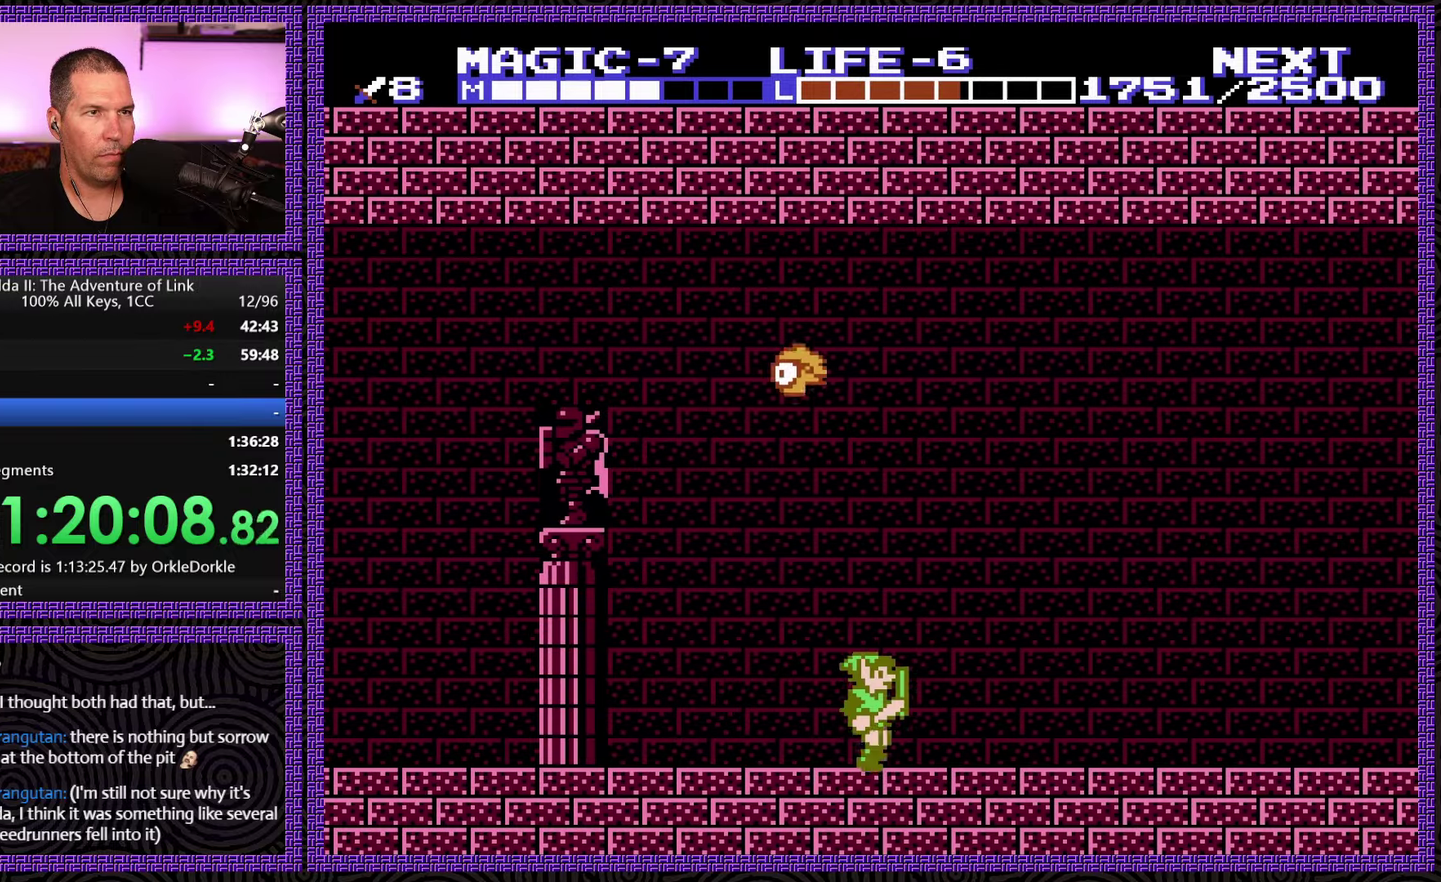
{"buttons": [], "events": [[50, "START", "down"], [233, "DPAD_RIGHT", "up"], [333, "START", "up"]]}
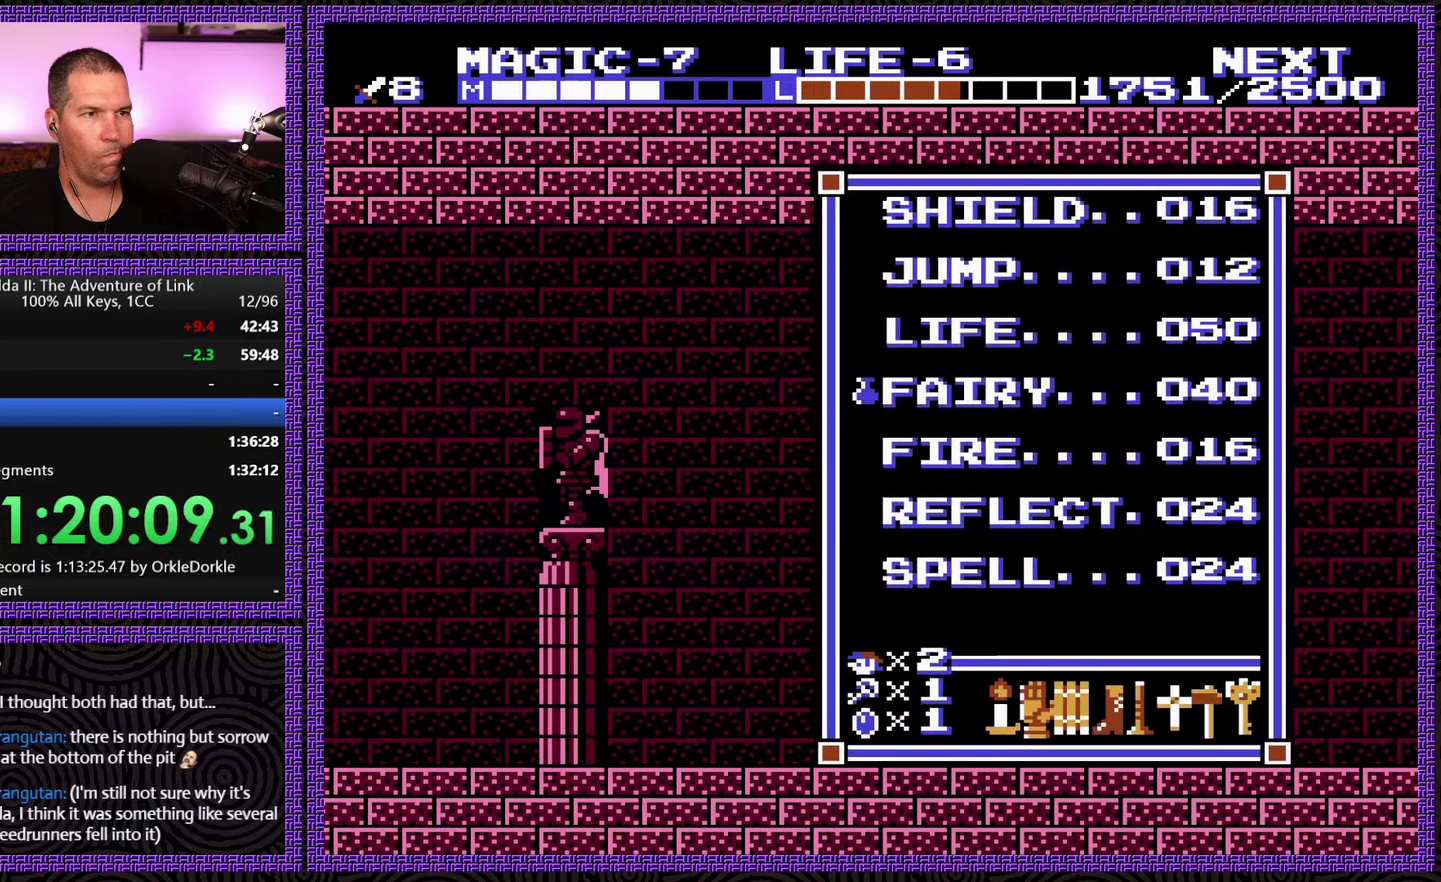
{"buttons": [], "events": [[200, "DPAD_UP", "down"], [283, "DPAD_UP", "up"]]}
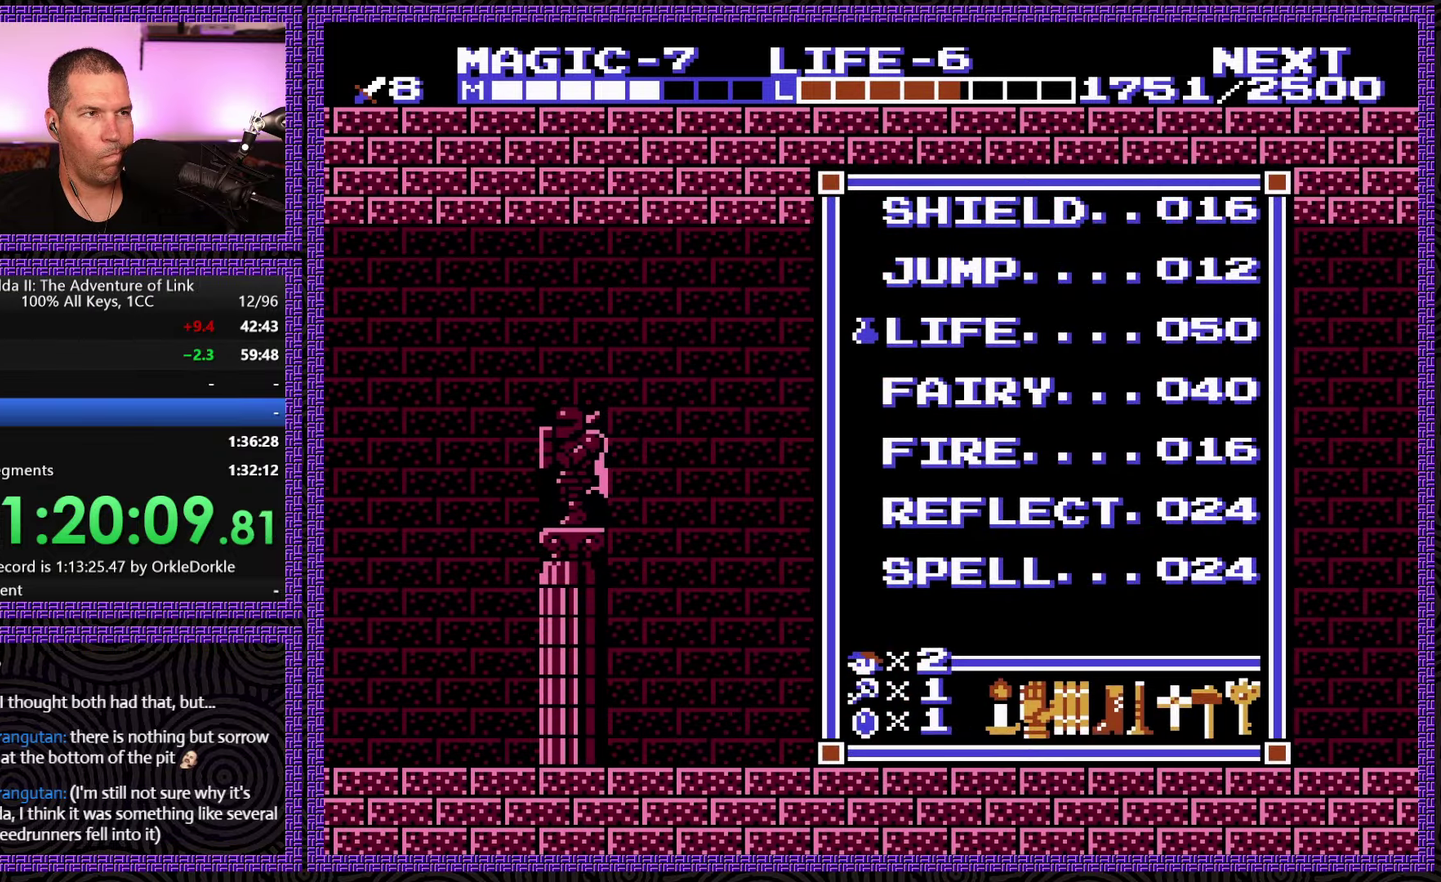
{"buttons": ["DPAD_RIGHT", "START"], "events": [[333, "START", "down"], [383, "DPAD_RIGHT", "down"]]}
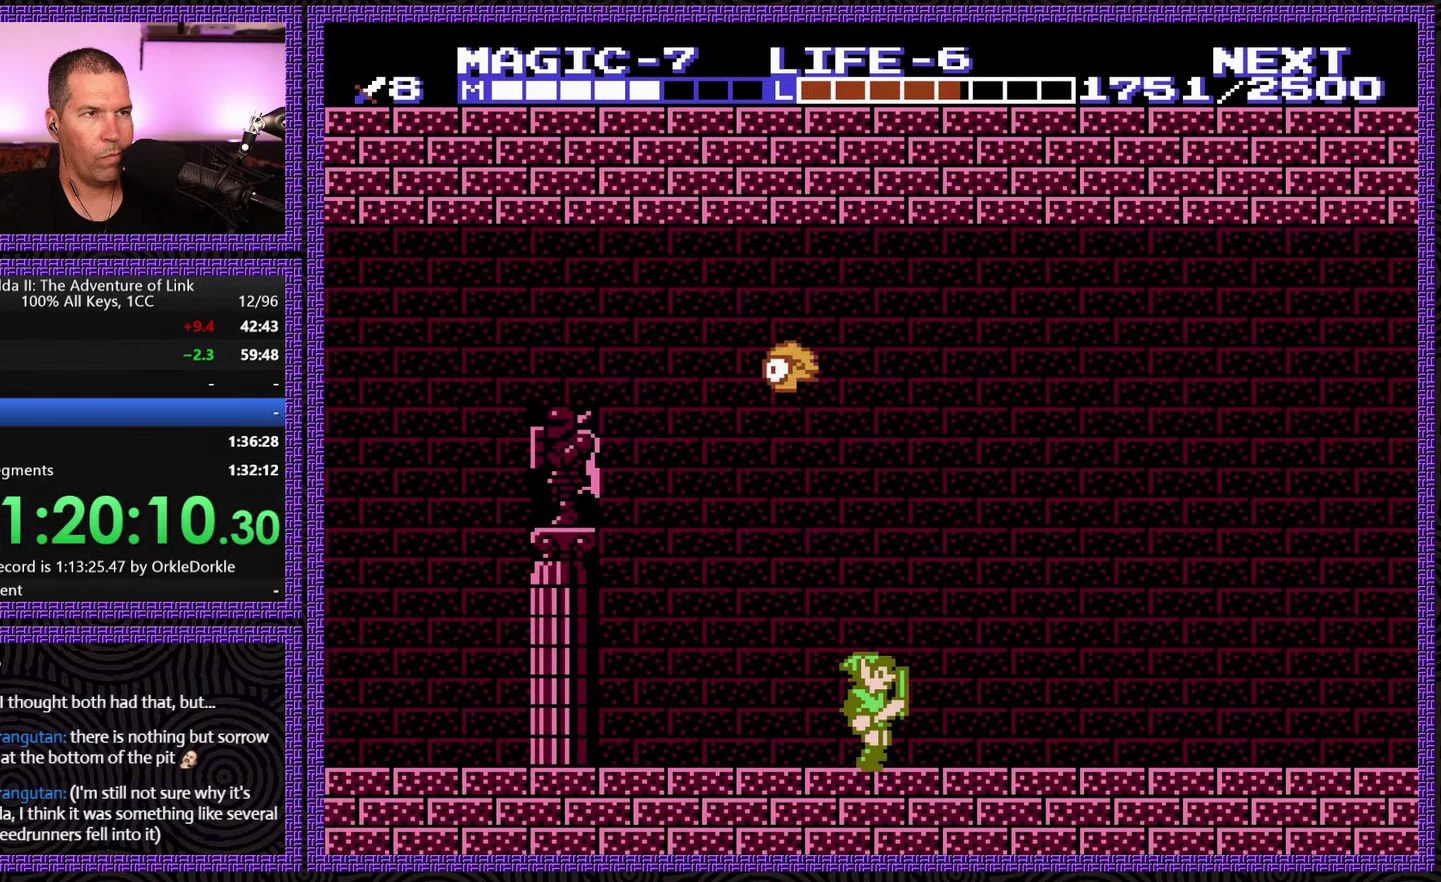
{"buttons": ["DPAD_RIGHT"], "events": [[50, "START", "up"]]}
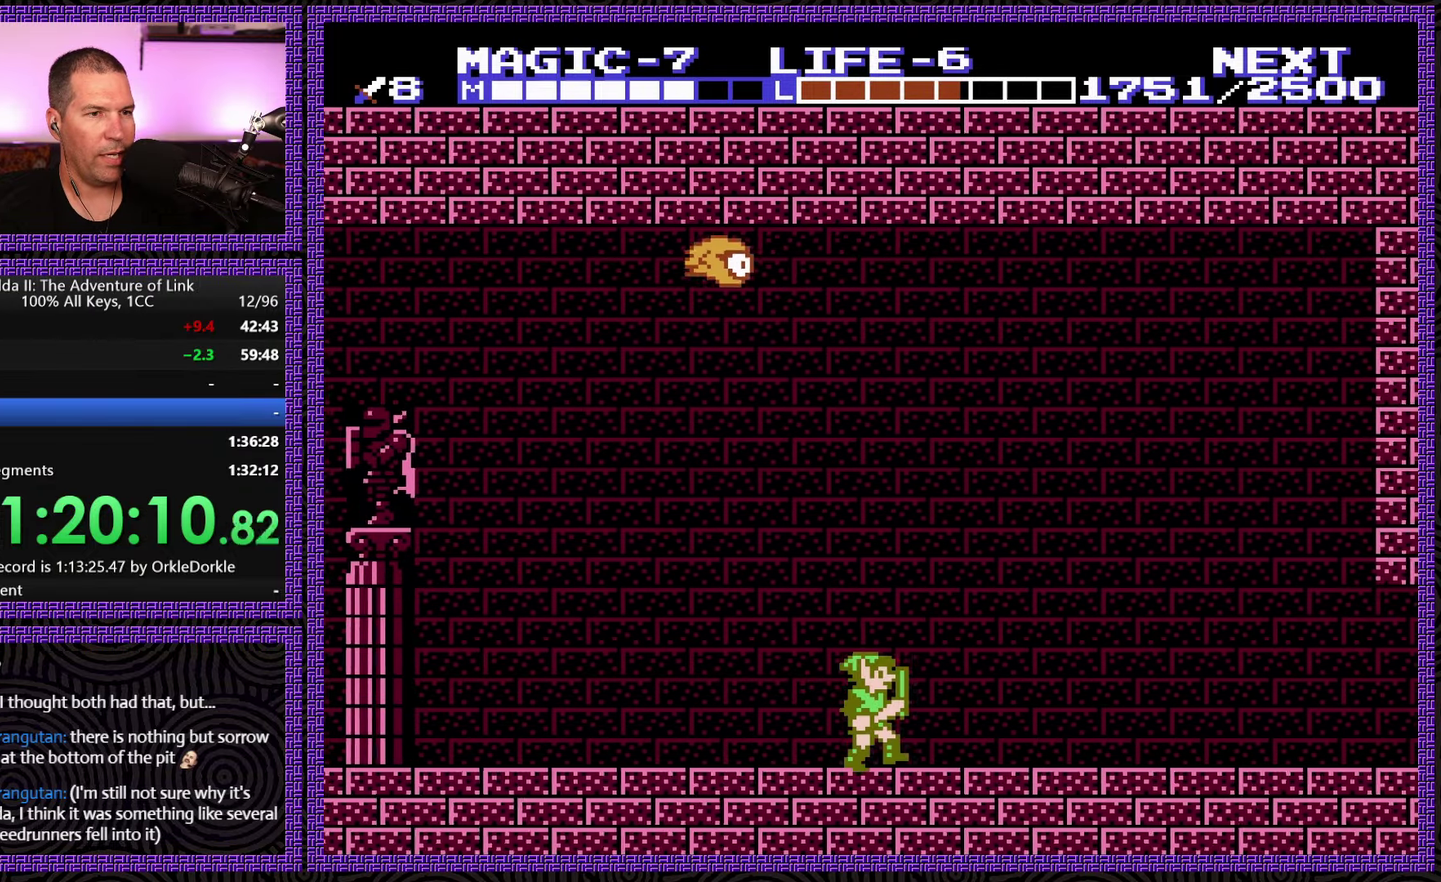
{"buttons": ["DPAD_RIGHT"], "events": []}
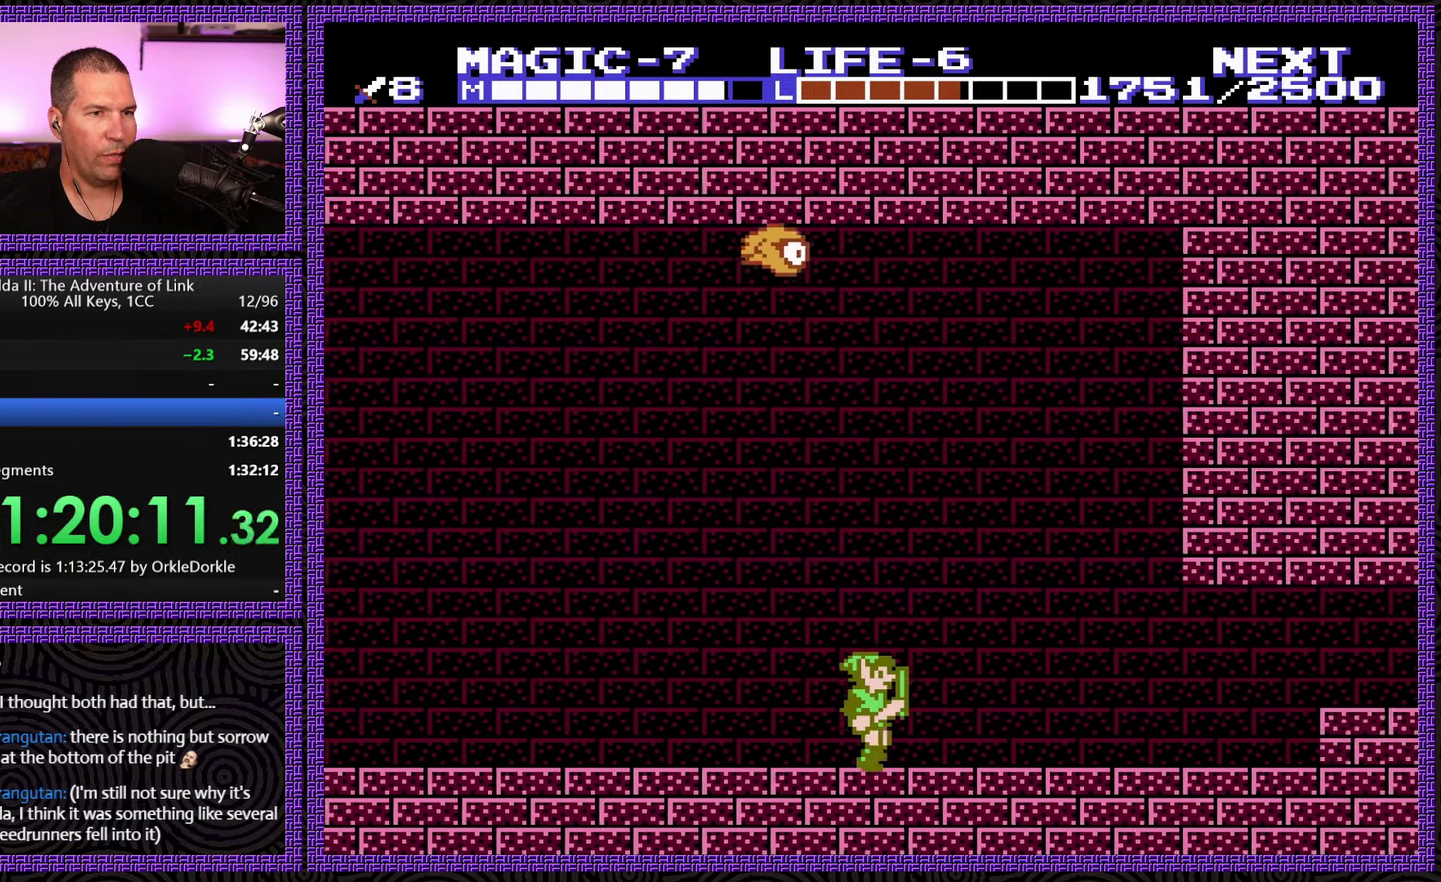
{"buttons": ["DPAD_RIGHT"], "events": []}
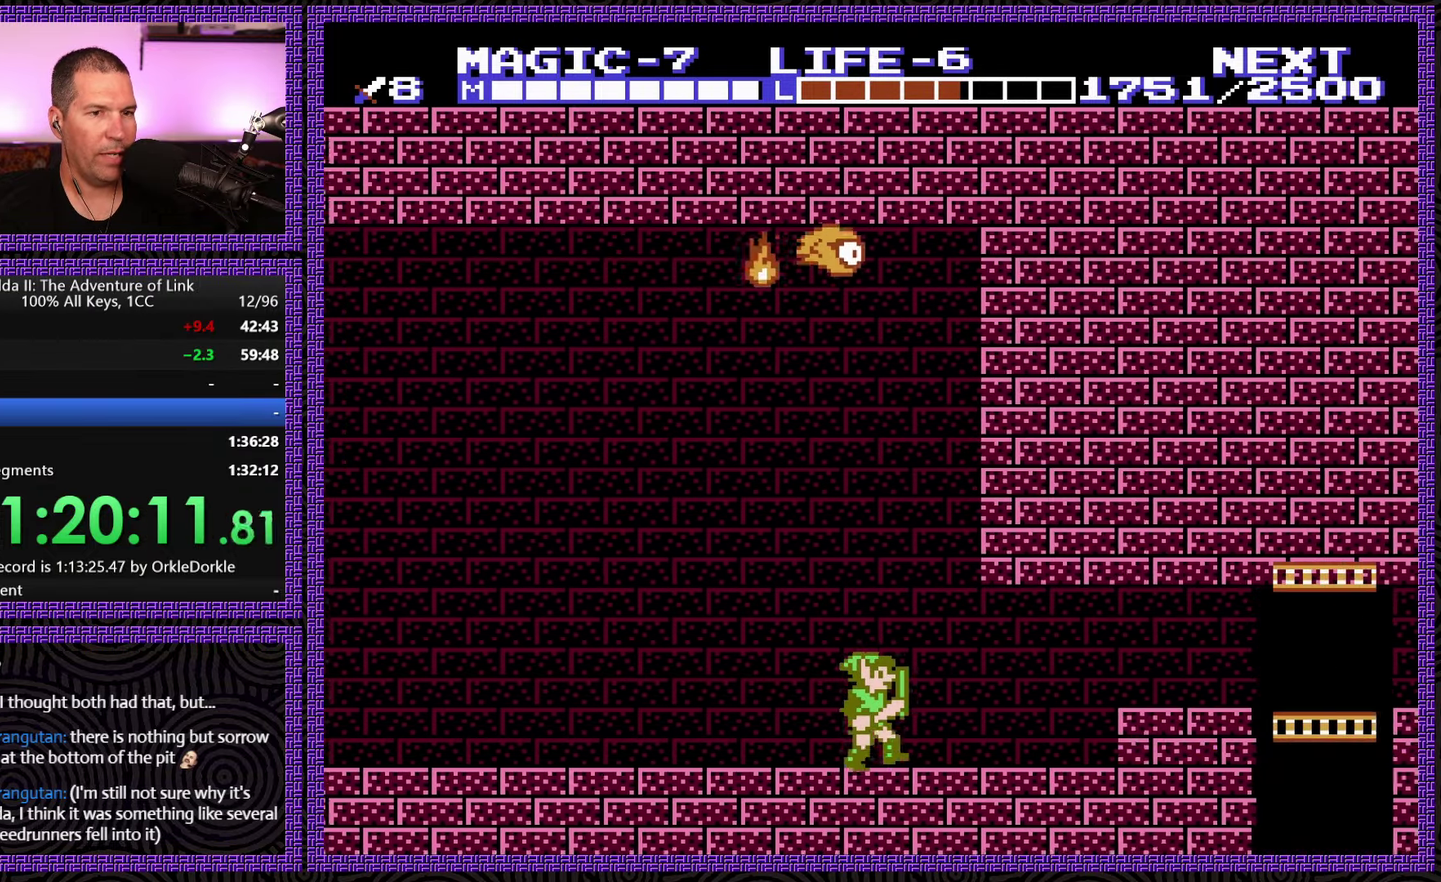
{"buttons": ["A", "DPAD_RIGHT"], "events": [[500, "A", "down"]]}
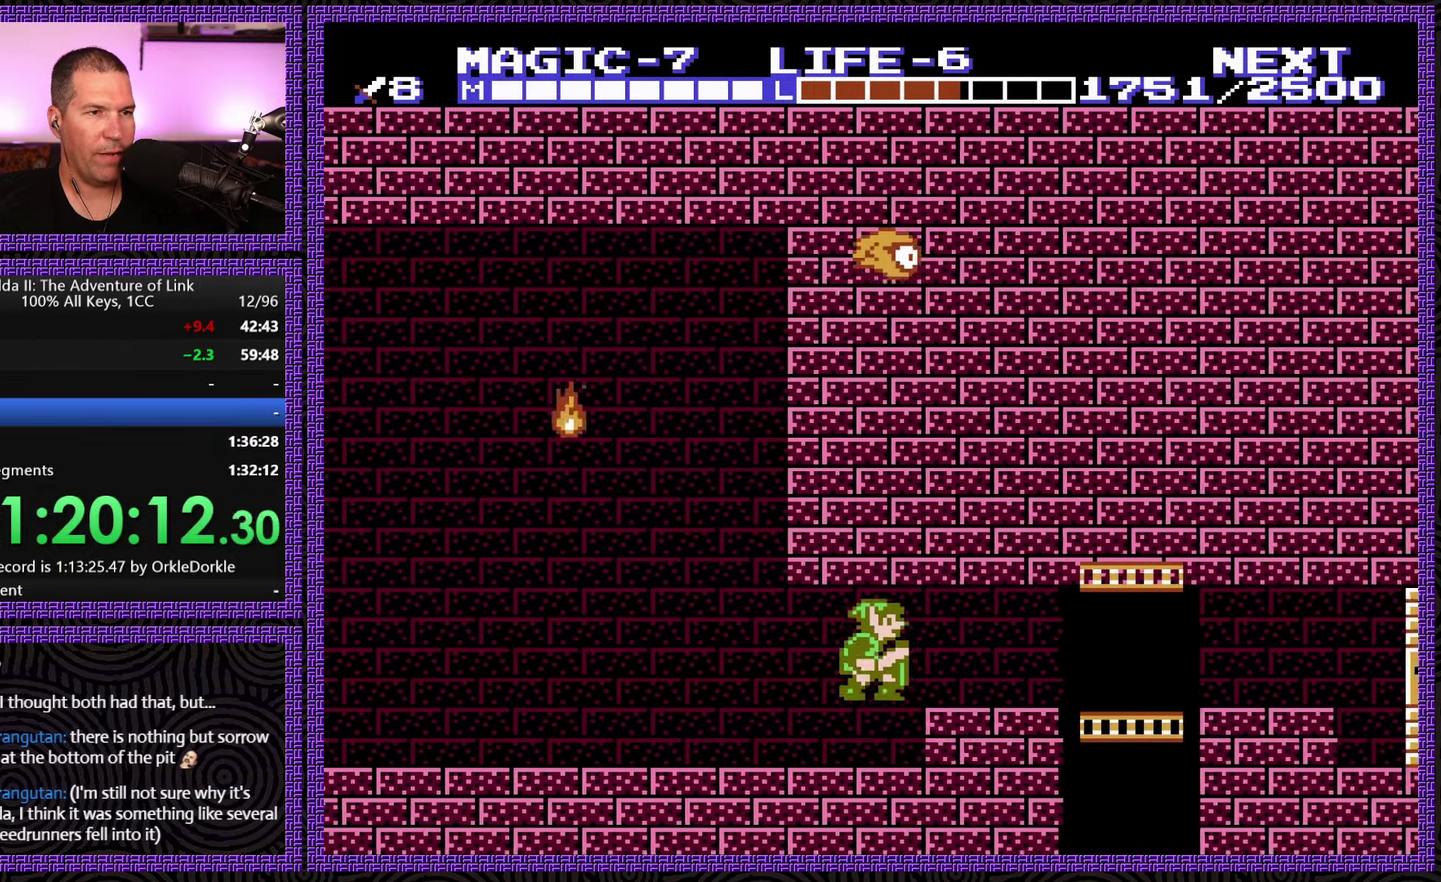
{"buttons": ["DPAD_RIGHT"], "events": [[200, "A", "up"]]}
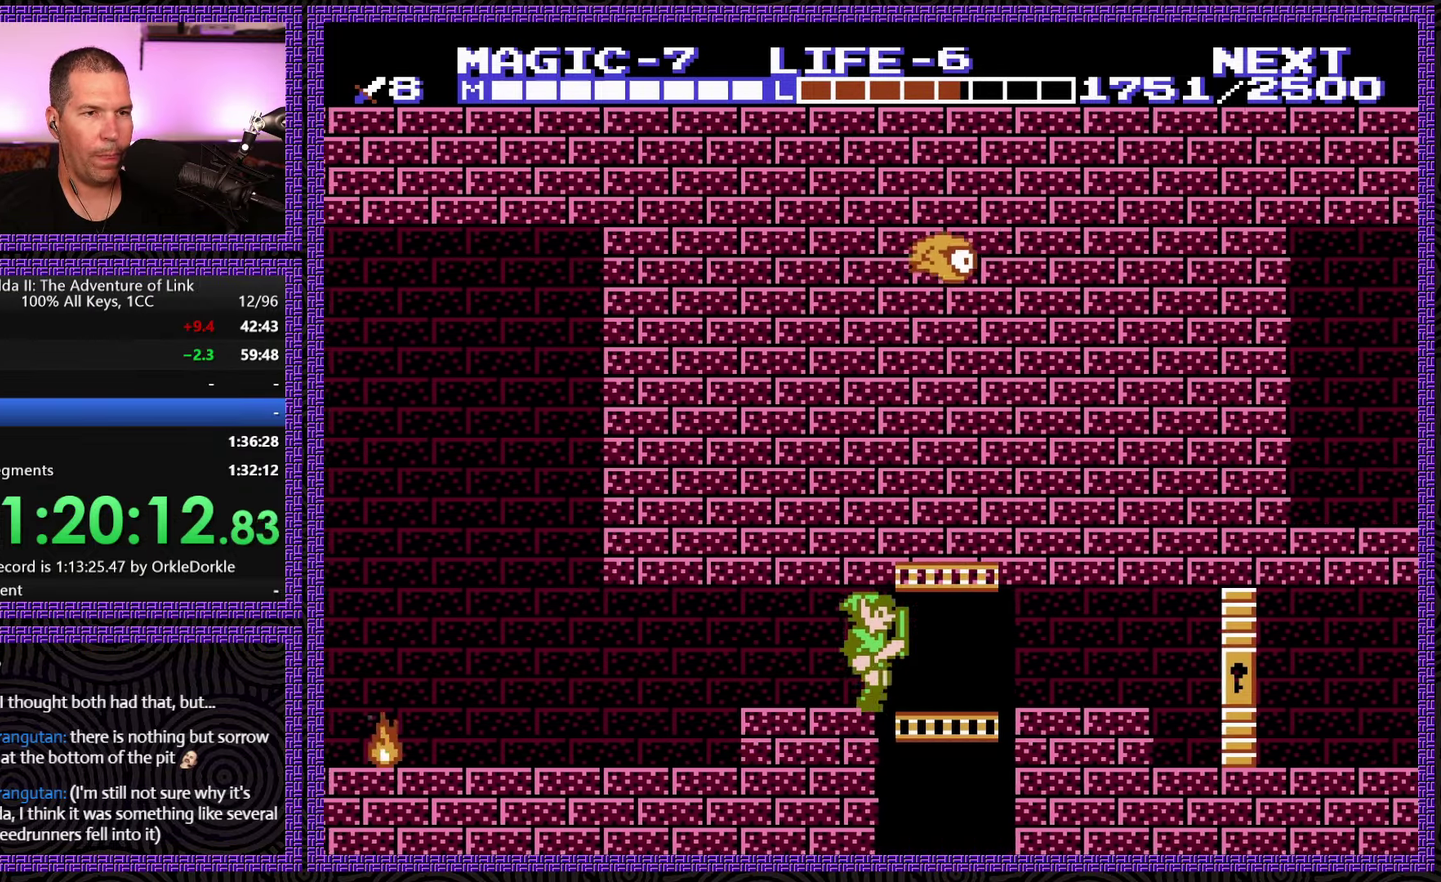
{"buttons": ["DPAD_RIGHT"], "events": []}
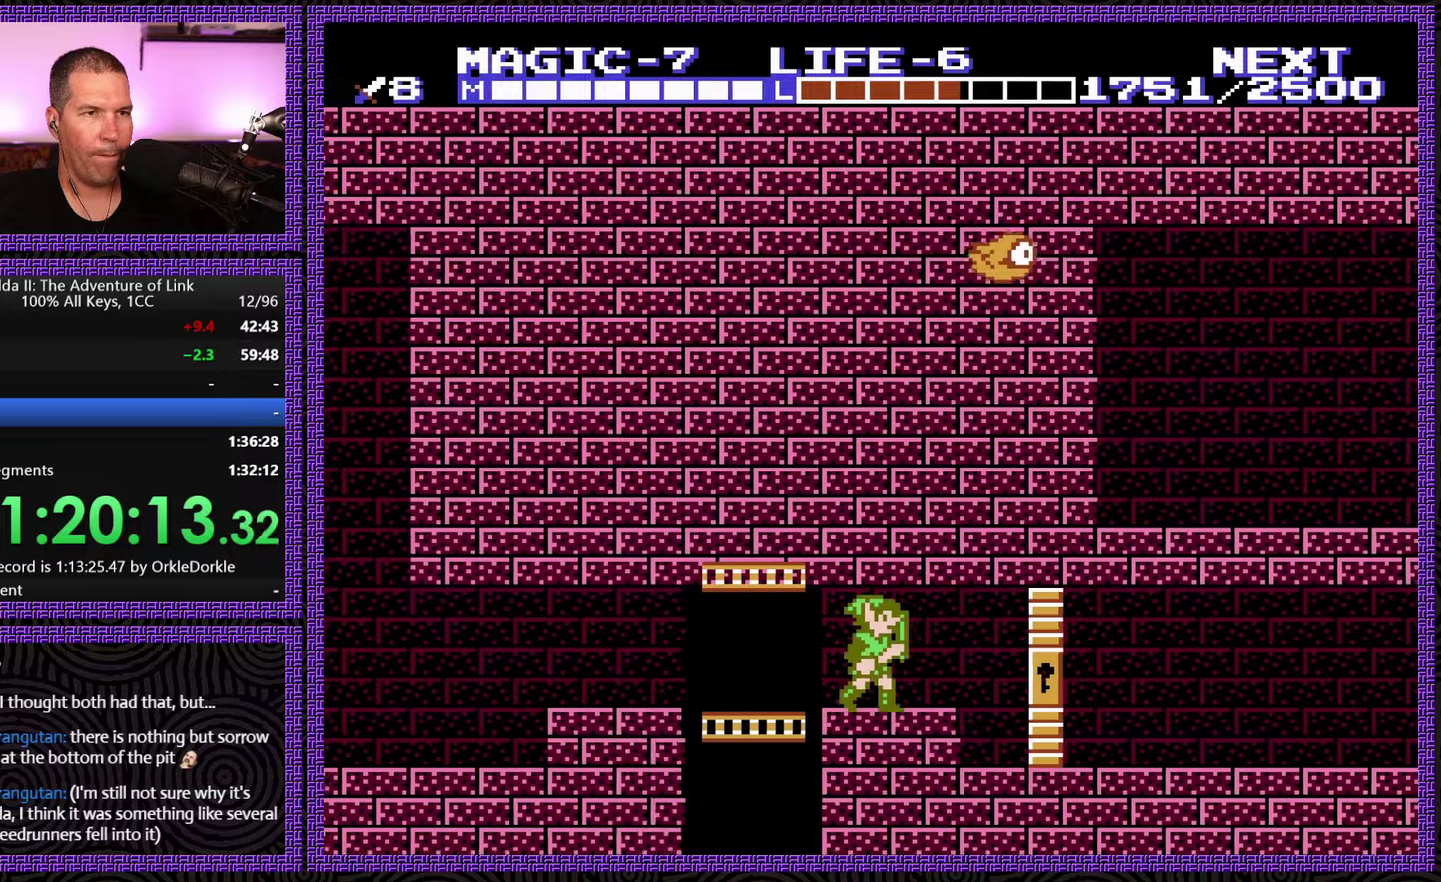
{"buttons": ["DPAD_RIGHT"], "events": []}
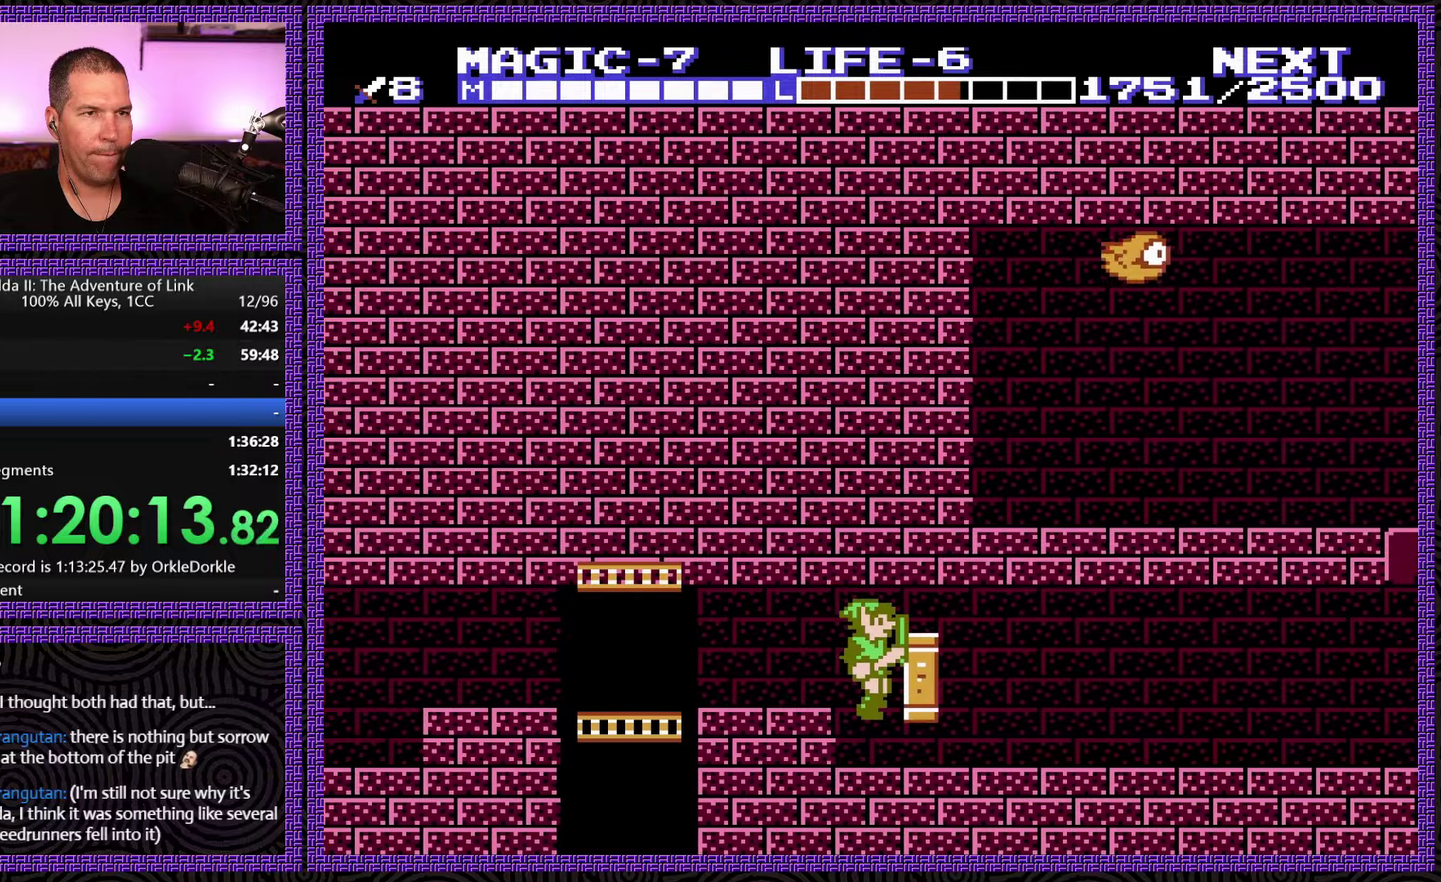
{"buttons": ["DPAD_RIGHT"], "events": []}
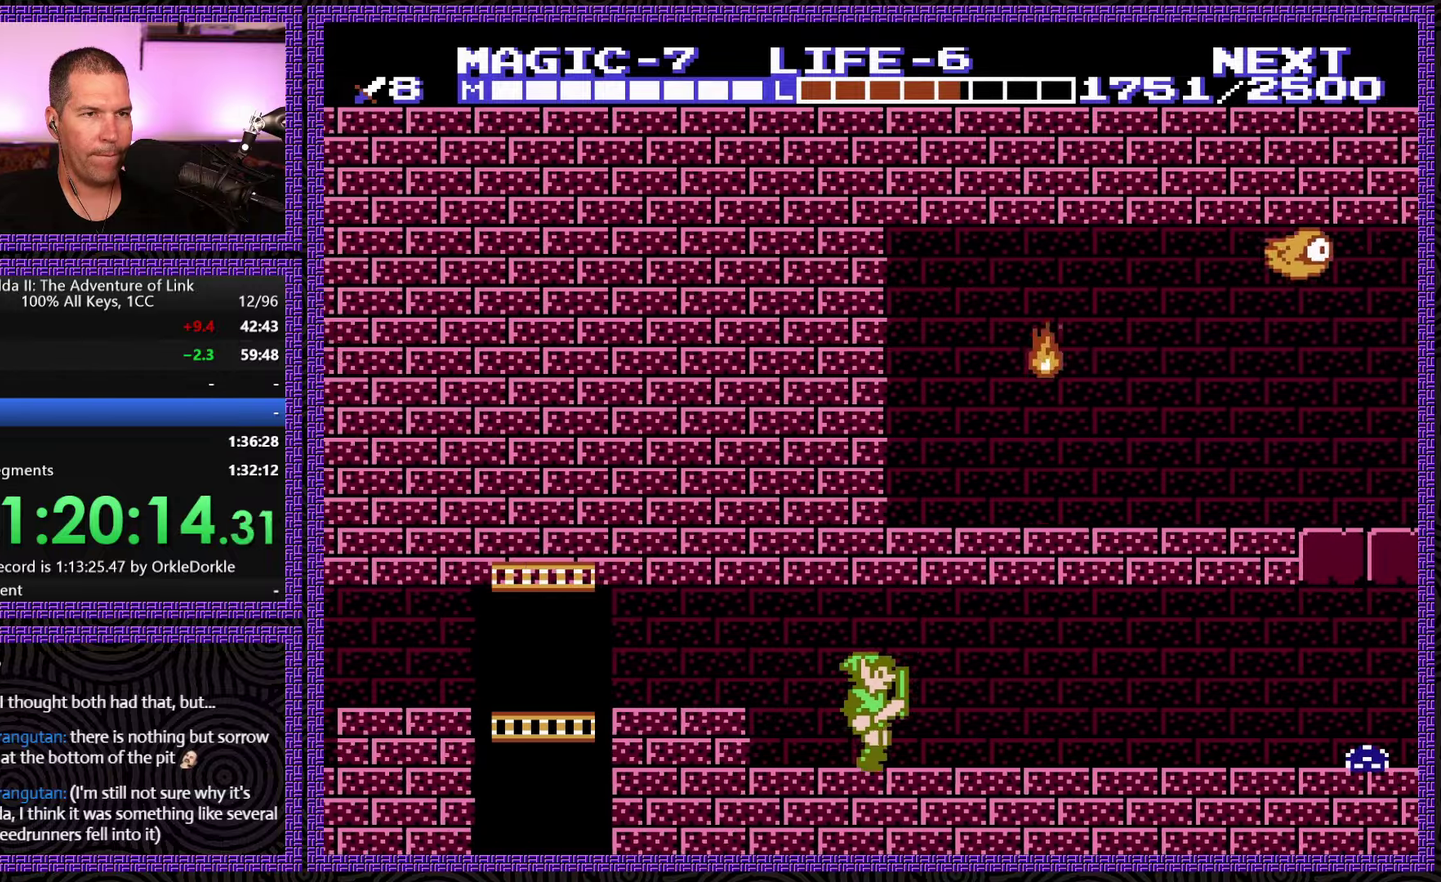
{"buttons": [], "events": [[67, "DPAD_RIGHT", "up"], [84, "DPAD_LEFT", "down"], [300, "DPAD_LEFT", "up"]]}
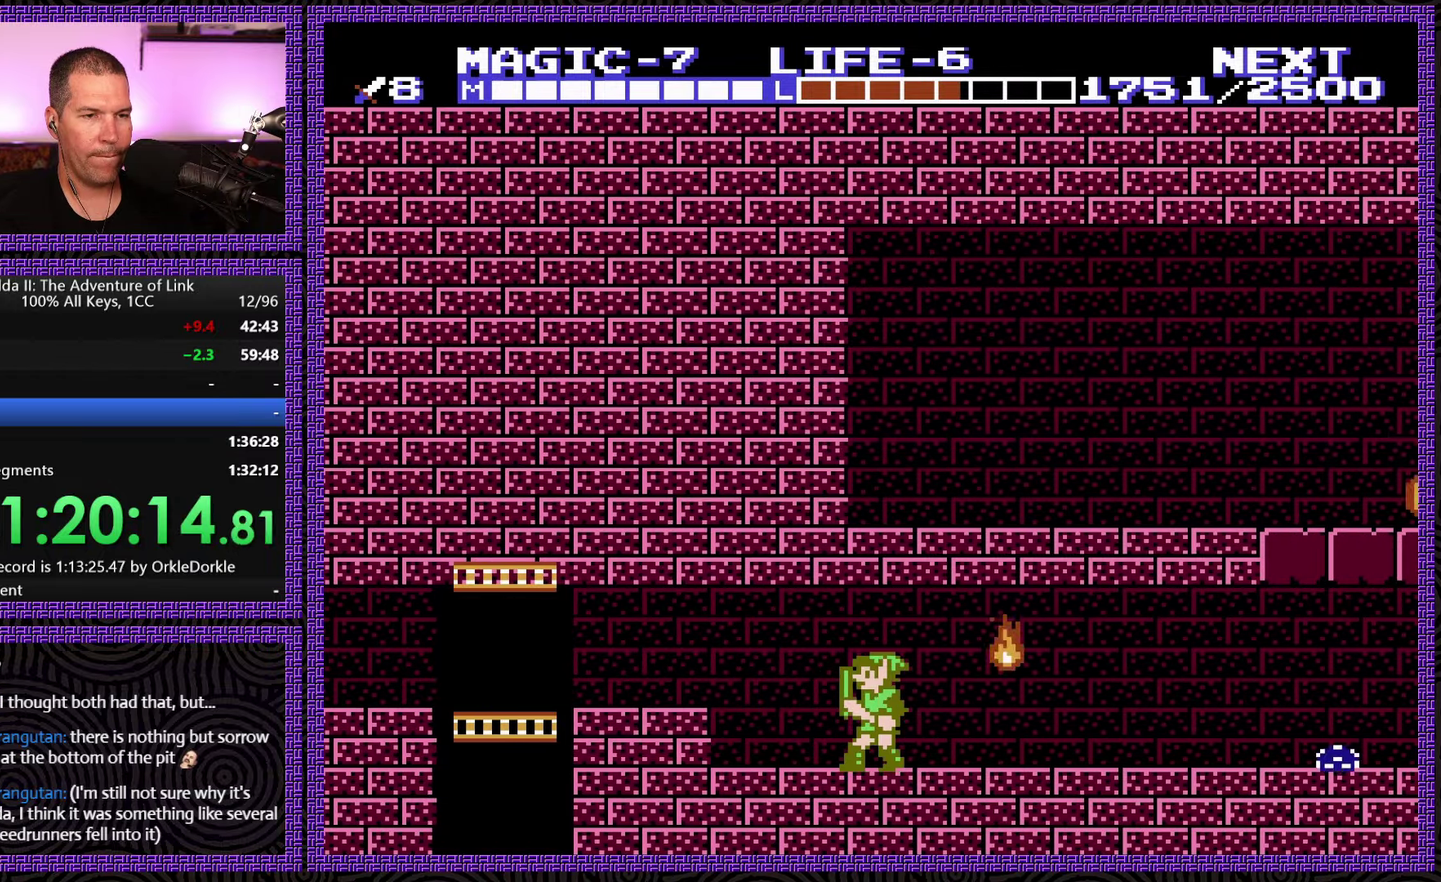
{"buttons": ["A", "DPAD_DOWN", "DPAD_RIGHT"], "events": [[100, "DPAD_RIGHT", "down"], [450, "A", "down"], [500, "DPAD_DOWN", "down"]]}
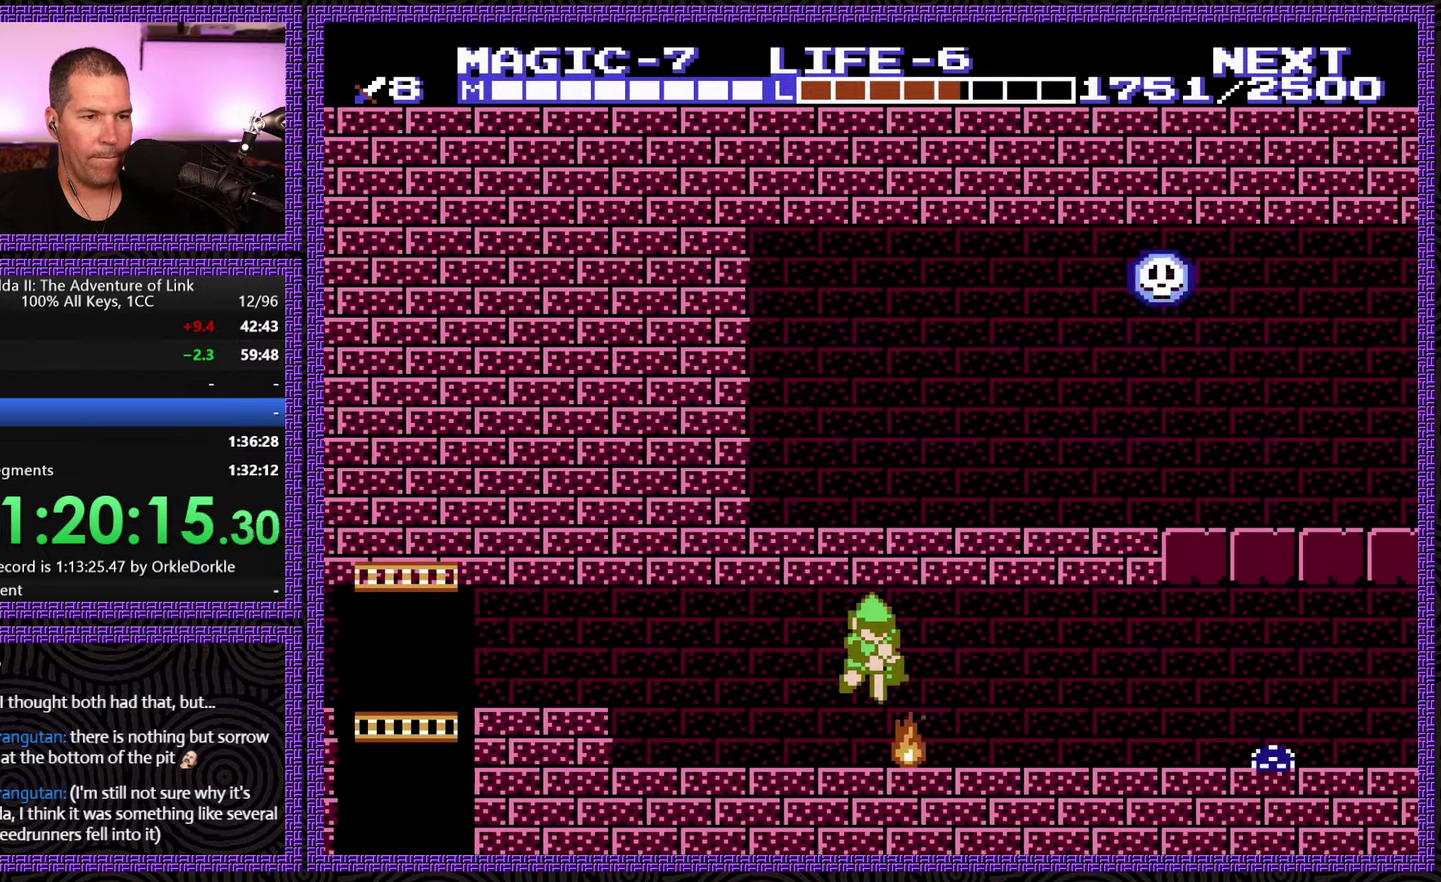
{"buttons": ["DPAD_RIGHT"], "events": [[317, "DPAD_DOWN", "up"], [400, "A", "up"]]}
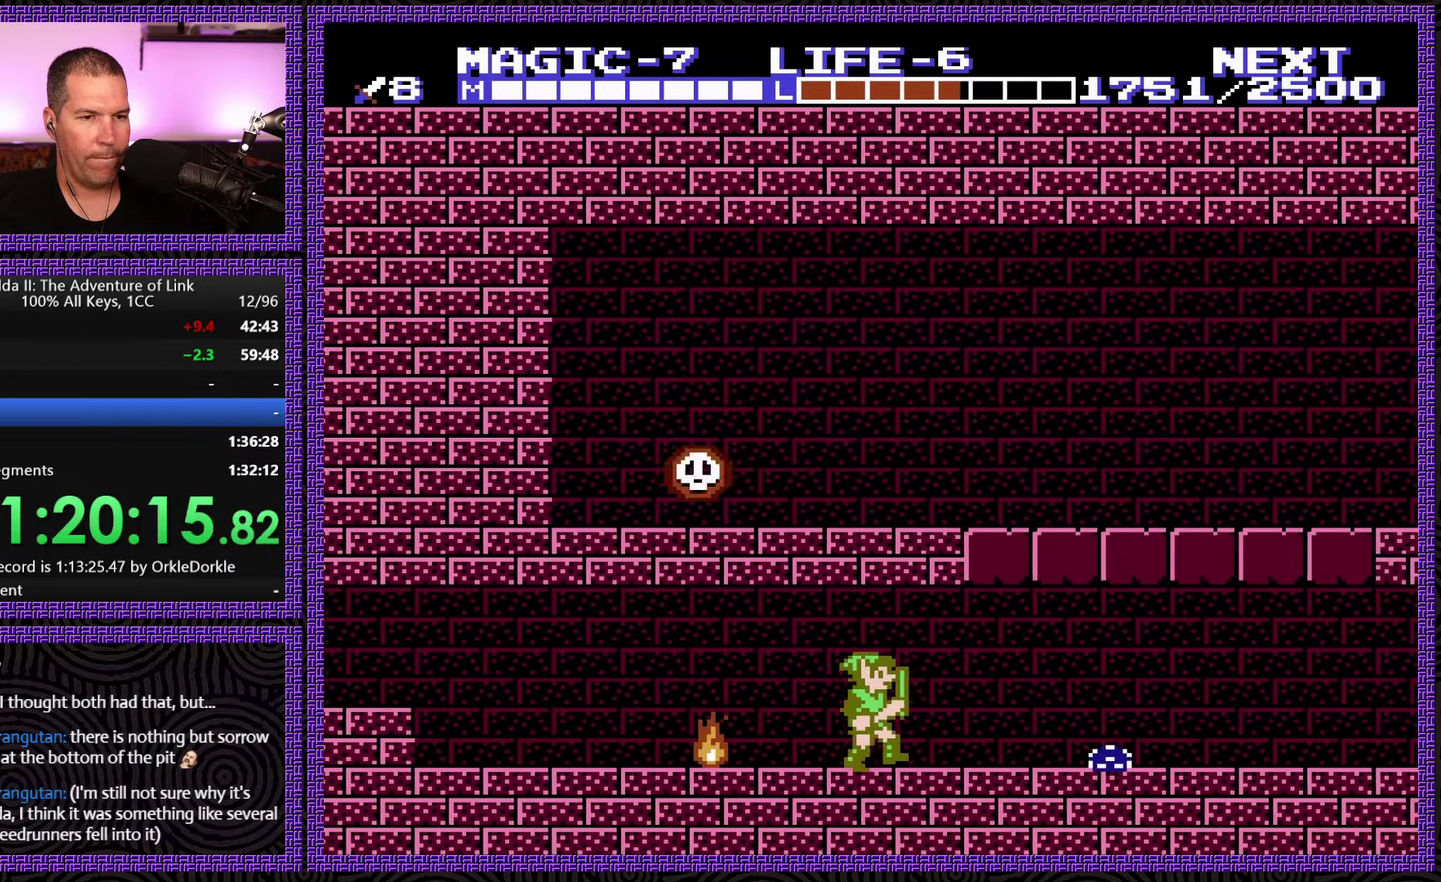
{"buttons": ["A", "DPAD_DOWN", "DPAD_RIGHT"], "events": [[484, "A", "down"], [500, "DPAD_DOWN", "down"]]}
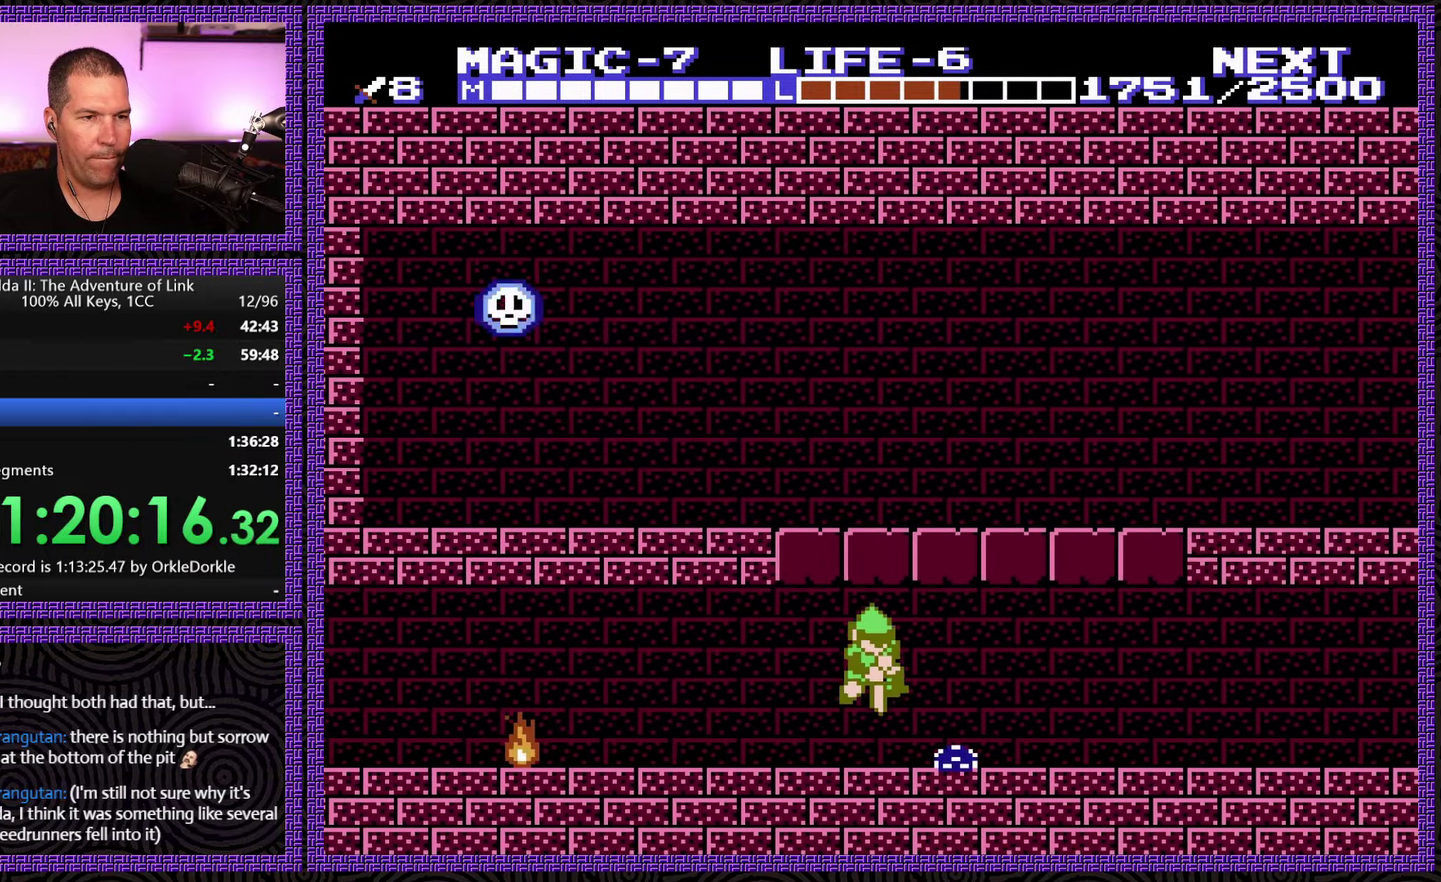
{"buttons": ["DPAD_DOWN", "DPAD_RIGHT"], "events": [[200, "A", "up"]]}
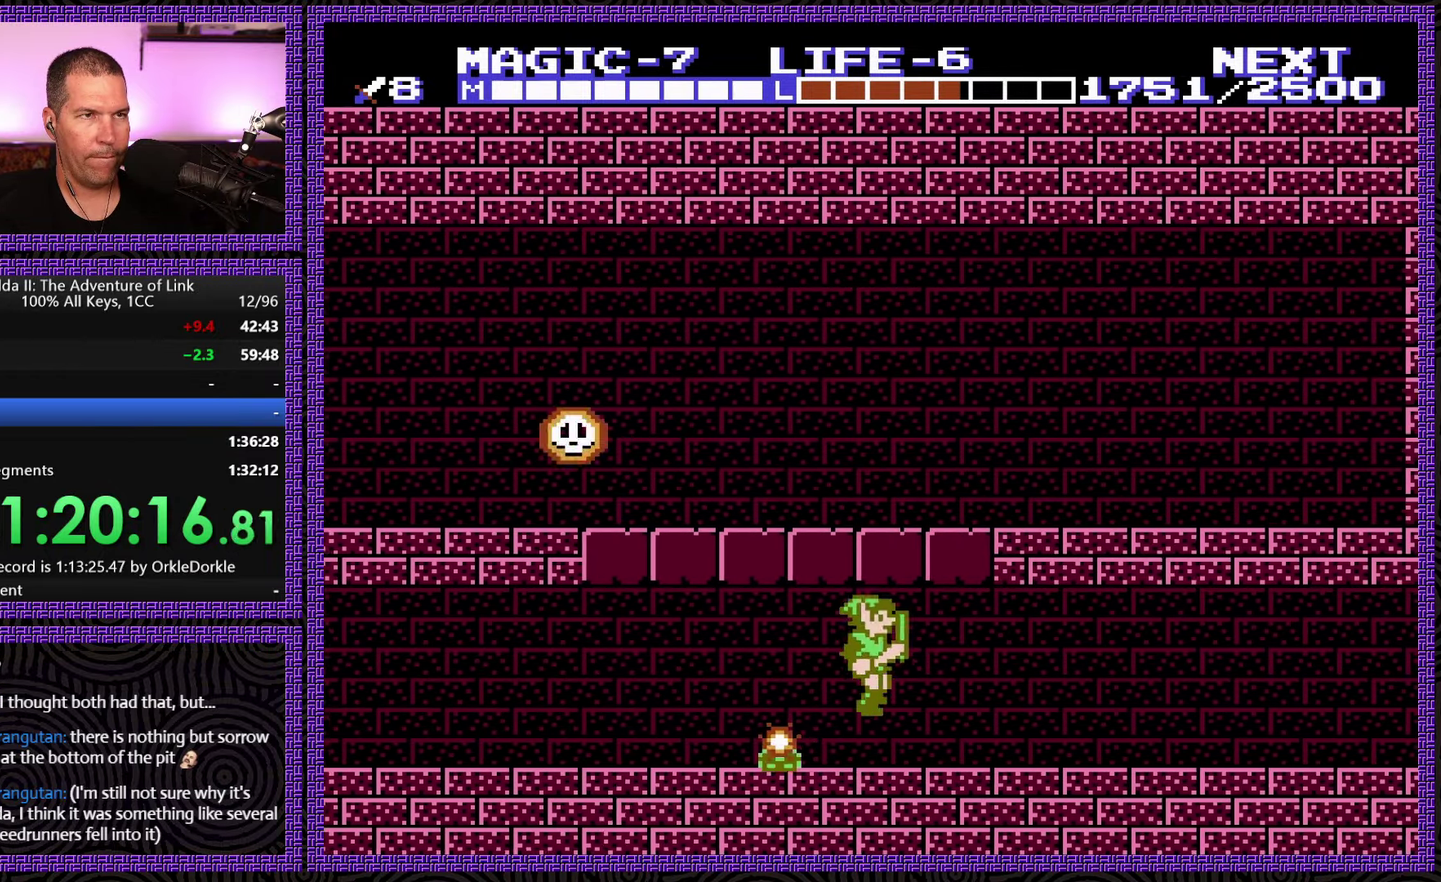
{"buttons": ["DPAD_RIGHT"], "events": [[17, "DPAD_DOWN", "up"]]}
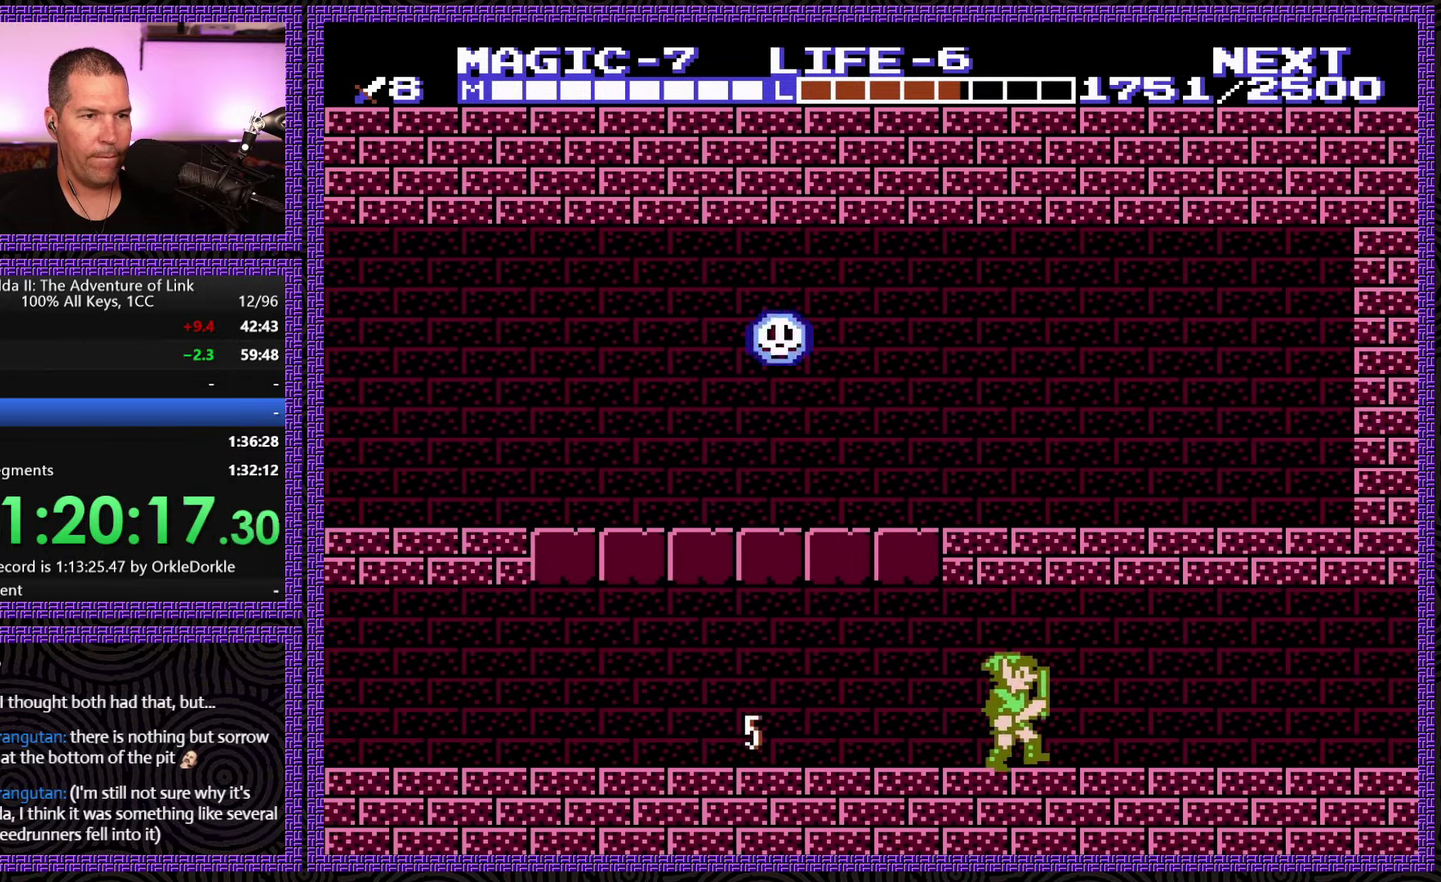
{"buttons": ["DPAD_RIGHT"], "events": [[100, "A", "down"], [284, "A", "up"]]}
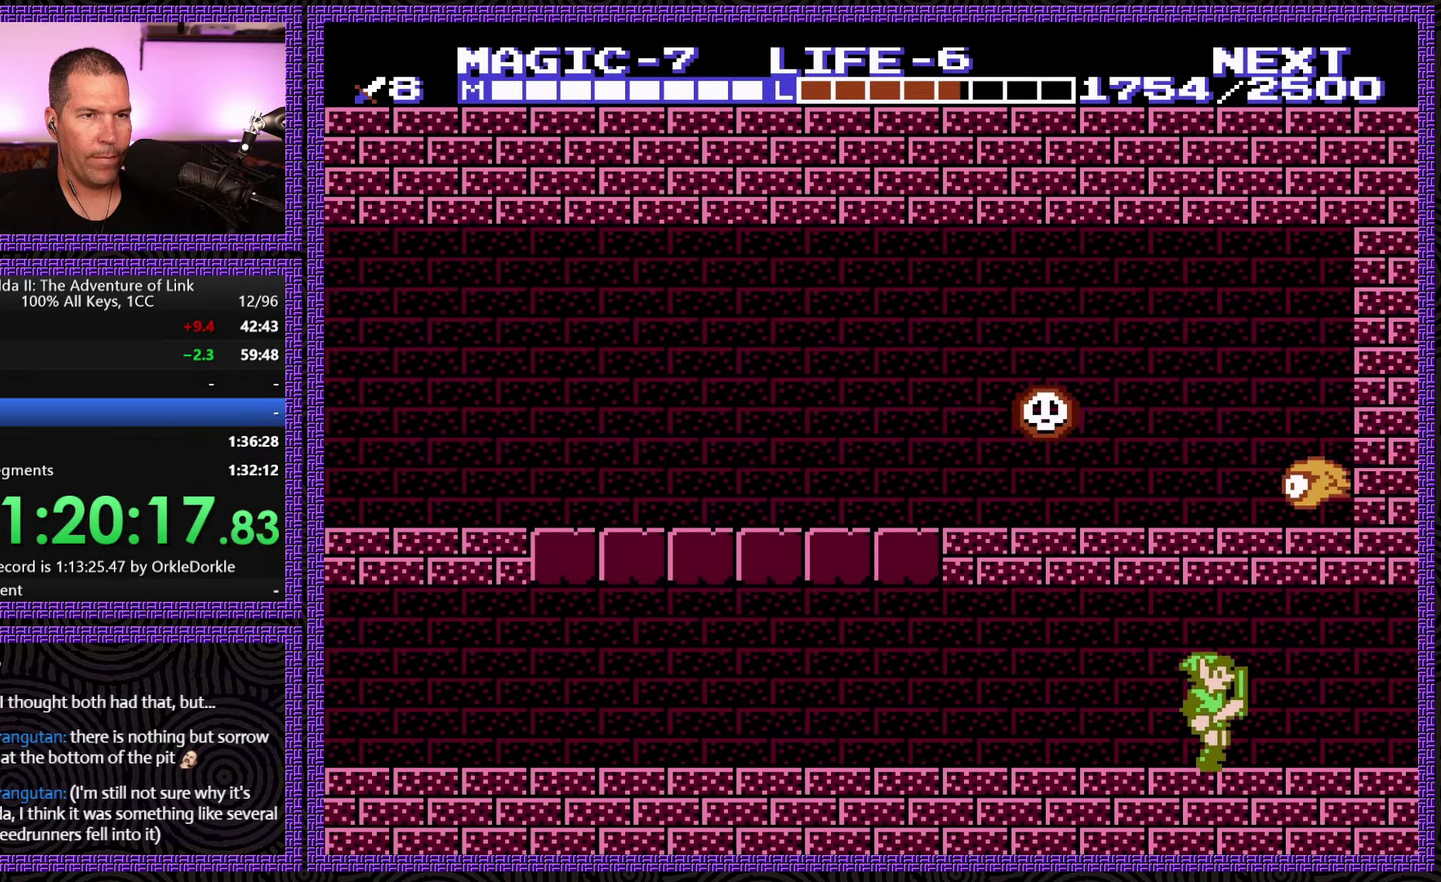
{"buttons": ["A", "DPAD_RIGHT"], "events": [[400, "A", "down"]]}
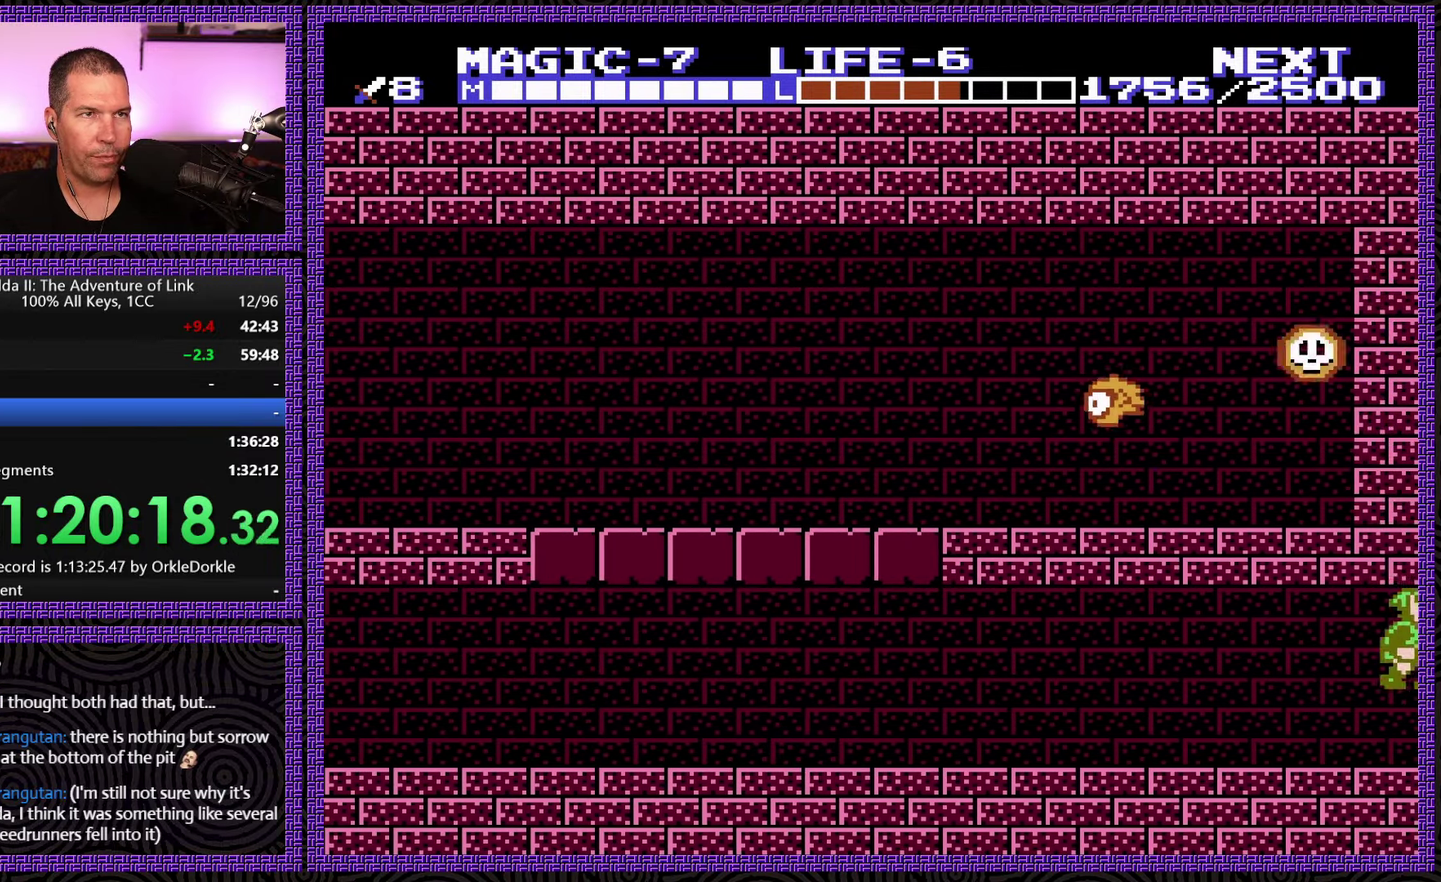
{"buttons": ["DPAD_RIGHT"], "events": [[183, "A", "up"], [200, "DPAD_RIGHT", "up"], [400, "DPAD_RIGHT", "down"]]}
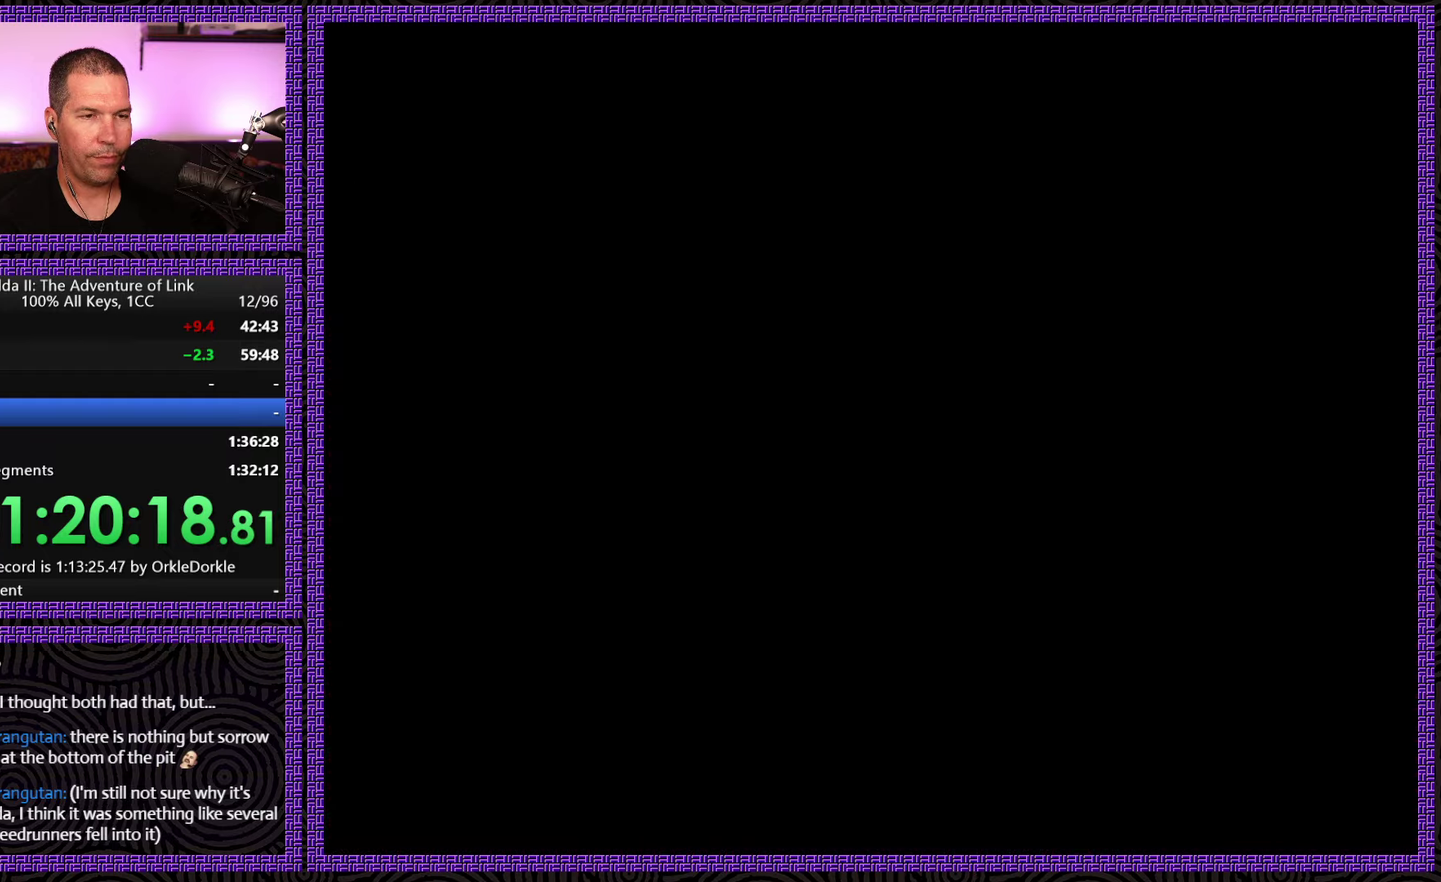
{"buttons": ["DPAD_RIGHT"], "events": []}
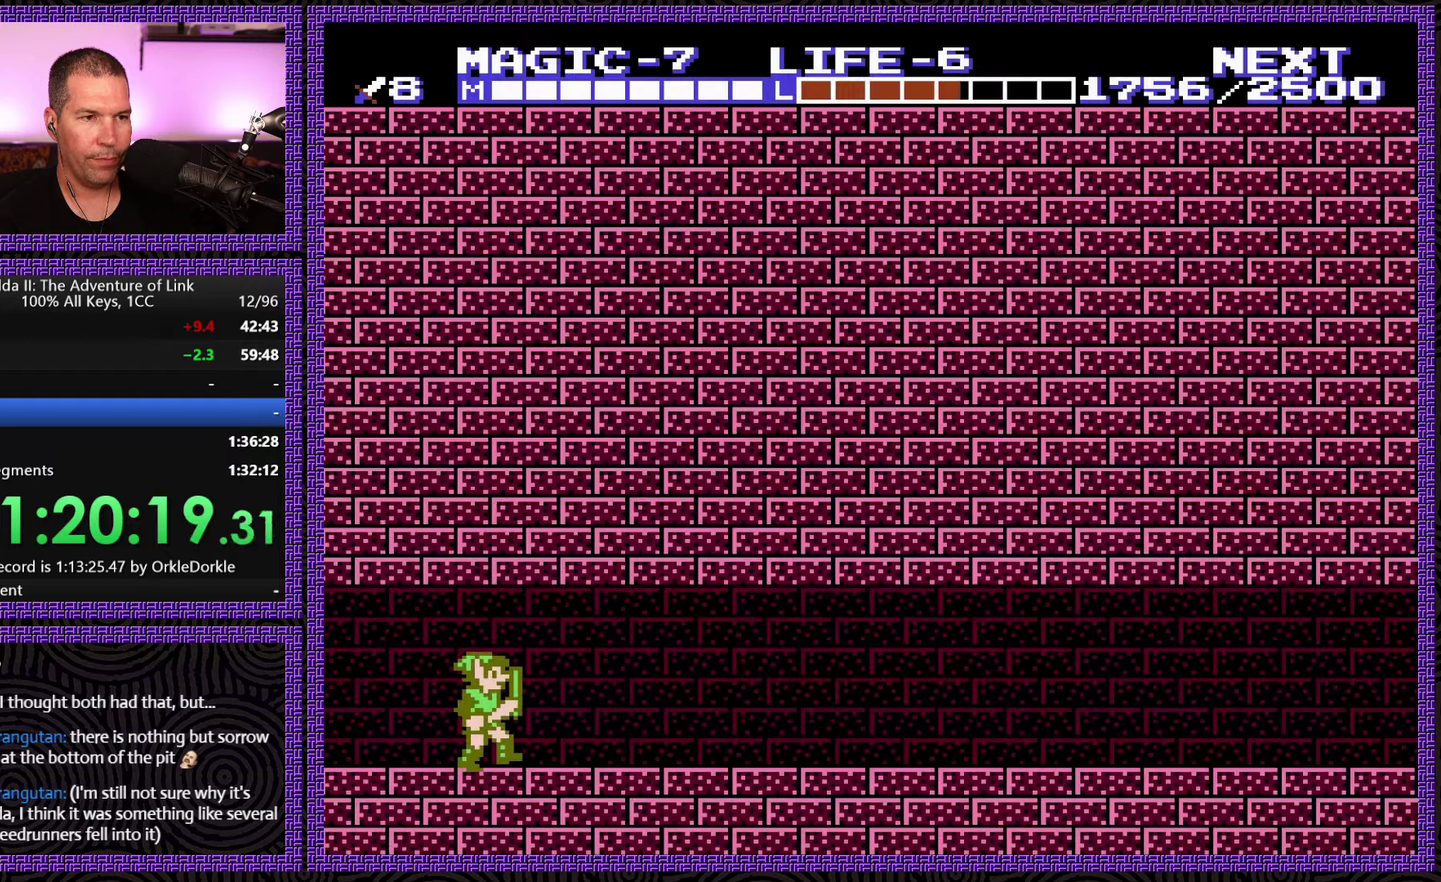
{"buttons": ["A", "DPAD_RIGHT"], "events": [[433, "A", "down"]]}